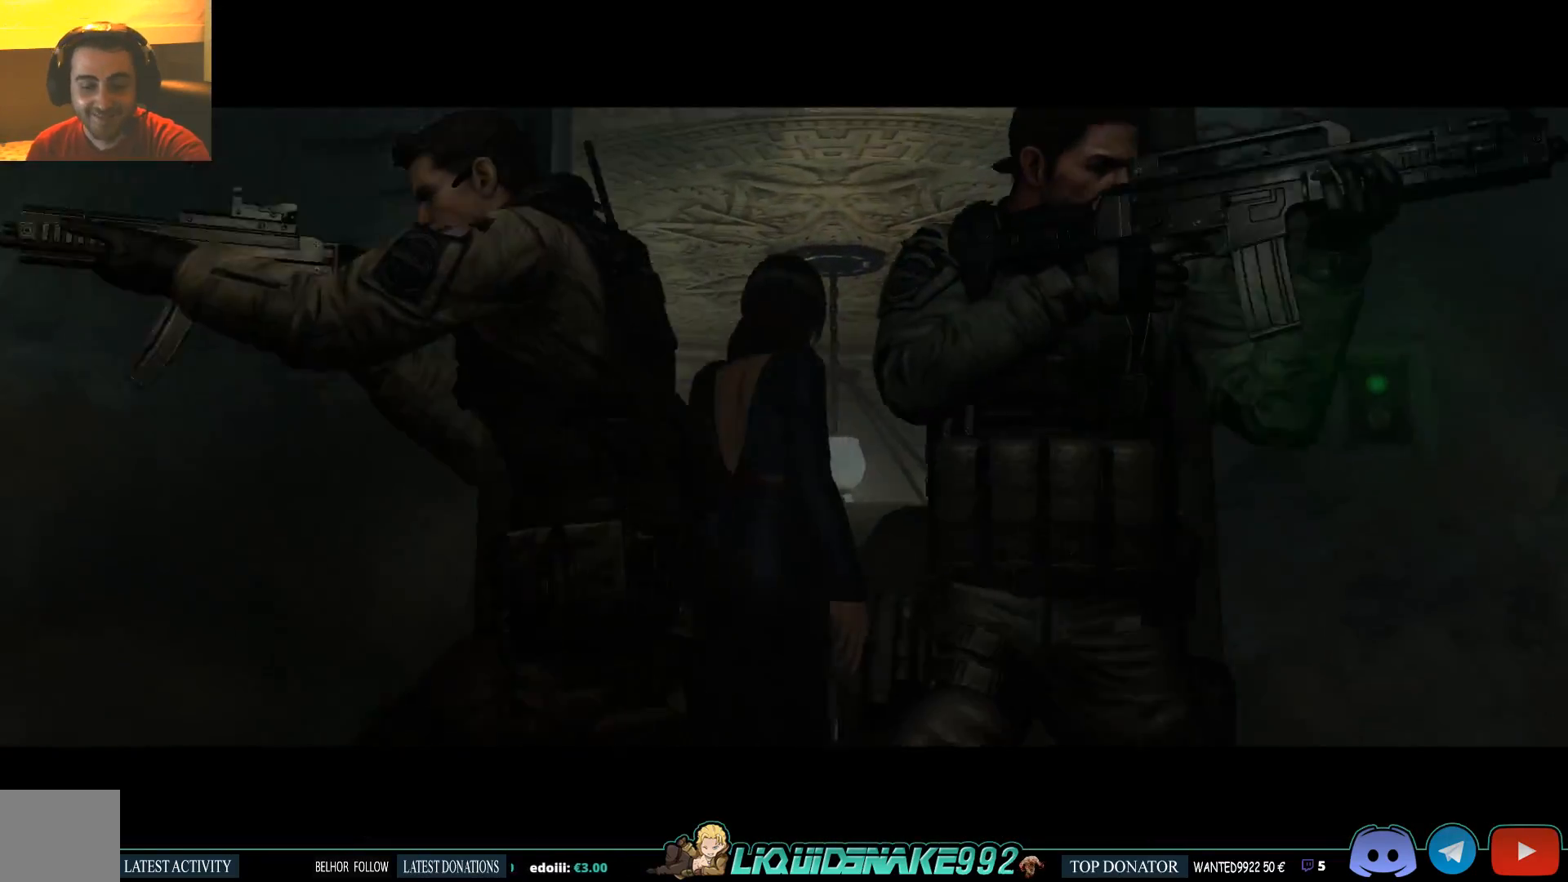
Gameplay with a controller (PlayStation layout); each line is a JSON object with the inputs held at the frame after it (dt_ms = milliseconds from this image to that frame). "events" lists button and stick changes between this image and that frame as [ms after this image, input, new state], when the widget could be followed in between.
{"dt_ms": 500, "buttons": [], "left_stick": "center", "right_stick": "center", "events": []}
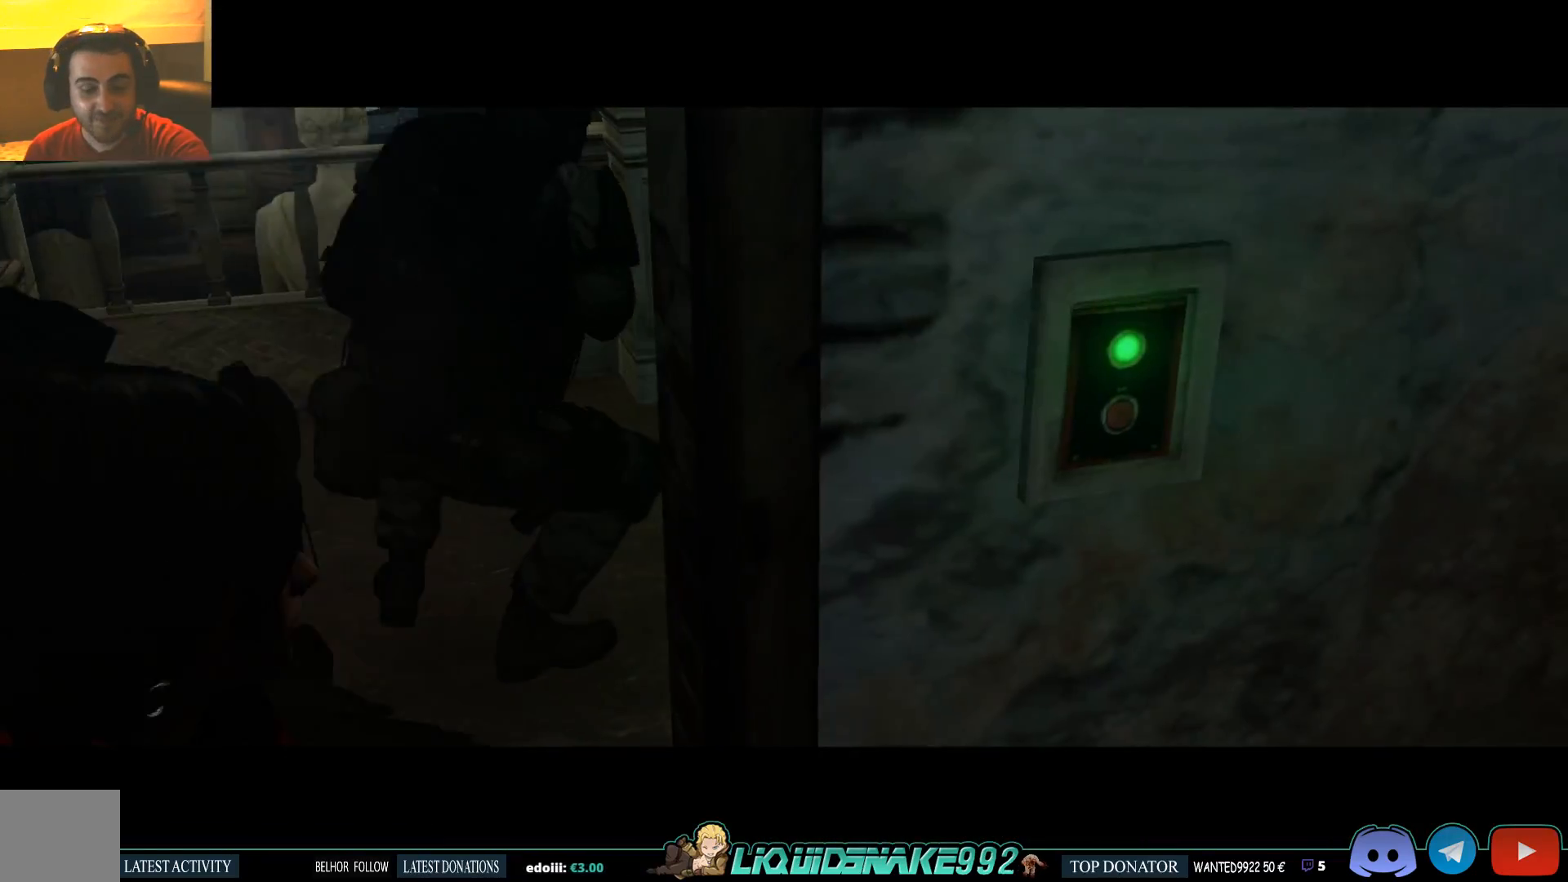
{"dt_ms": 500, "buttons": [], "left_stick": "center", "right_stick": "center", "events": []}
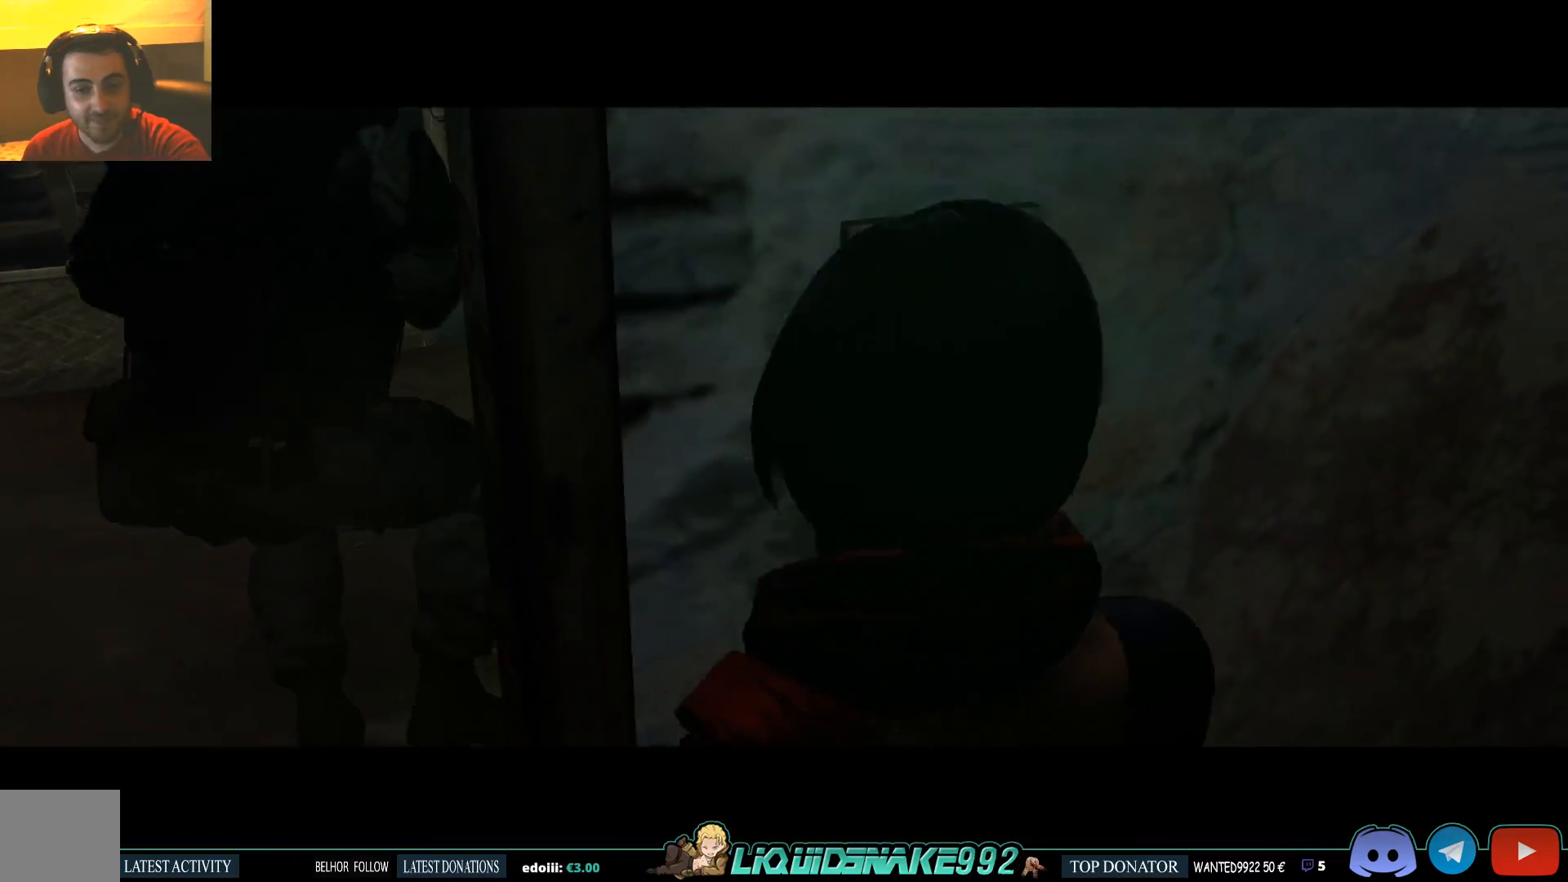
{"dt_ms": 500, "buttons": [], "left_stick": "center", "right_stick": "center", "events": []}
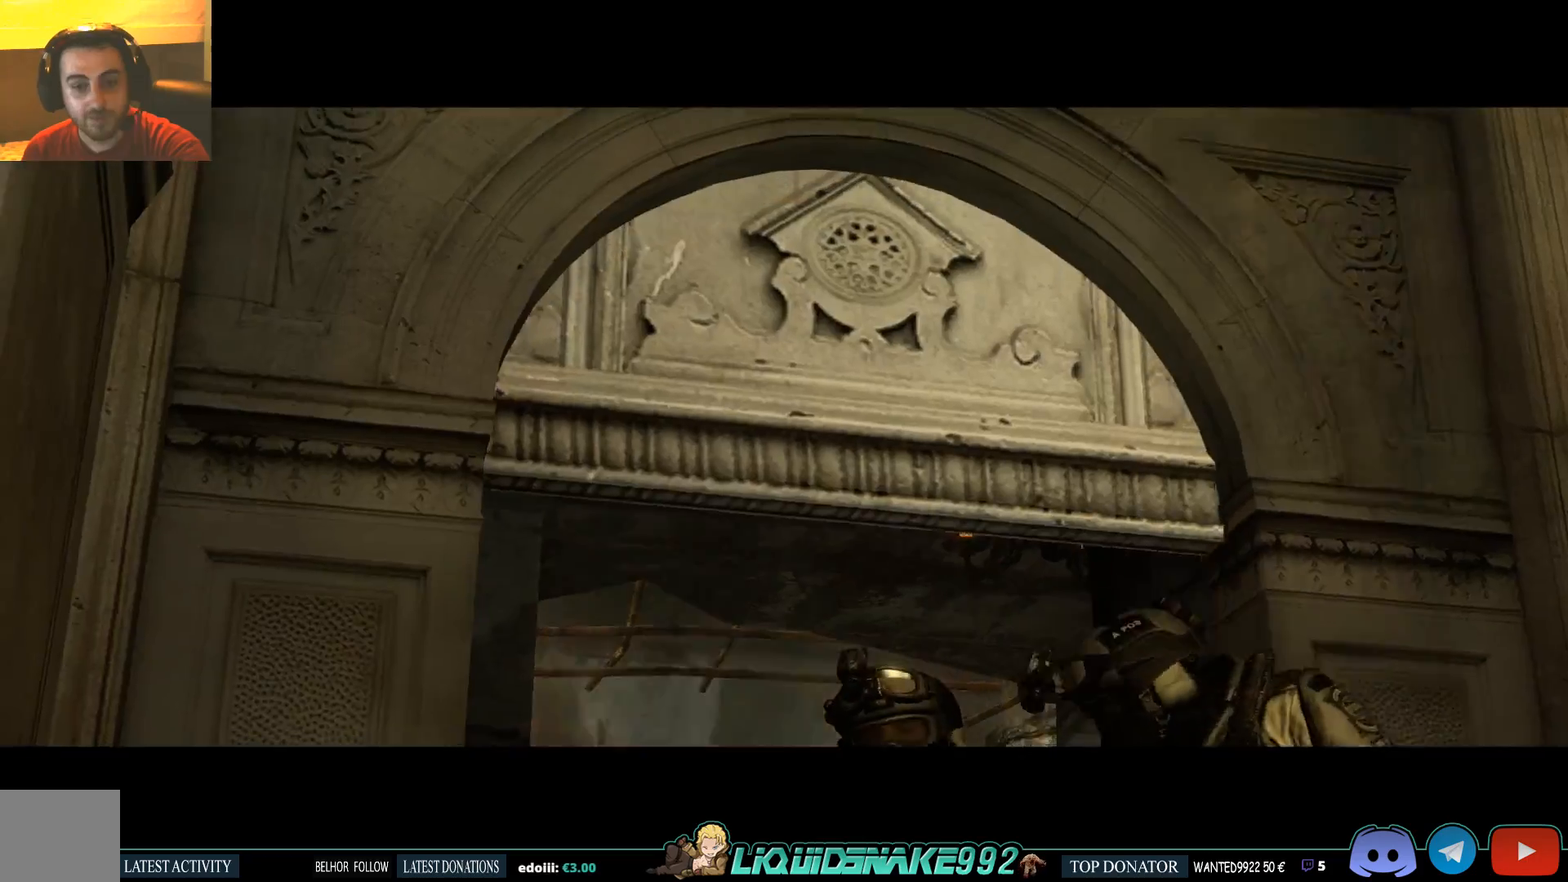
{"dt_ms": 500, "buttons": [], "left_stick": "center", "right_stick": "center", "events": []}
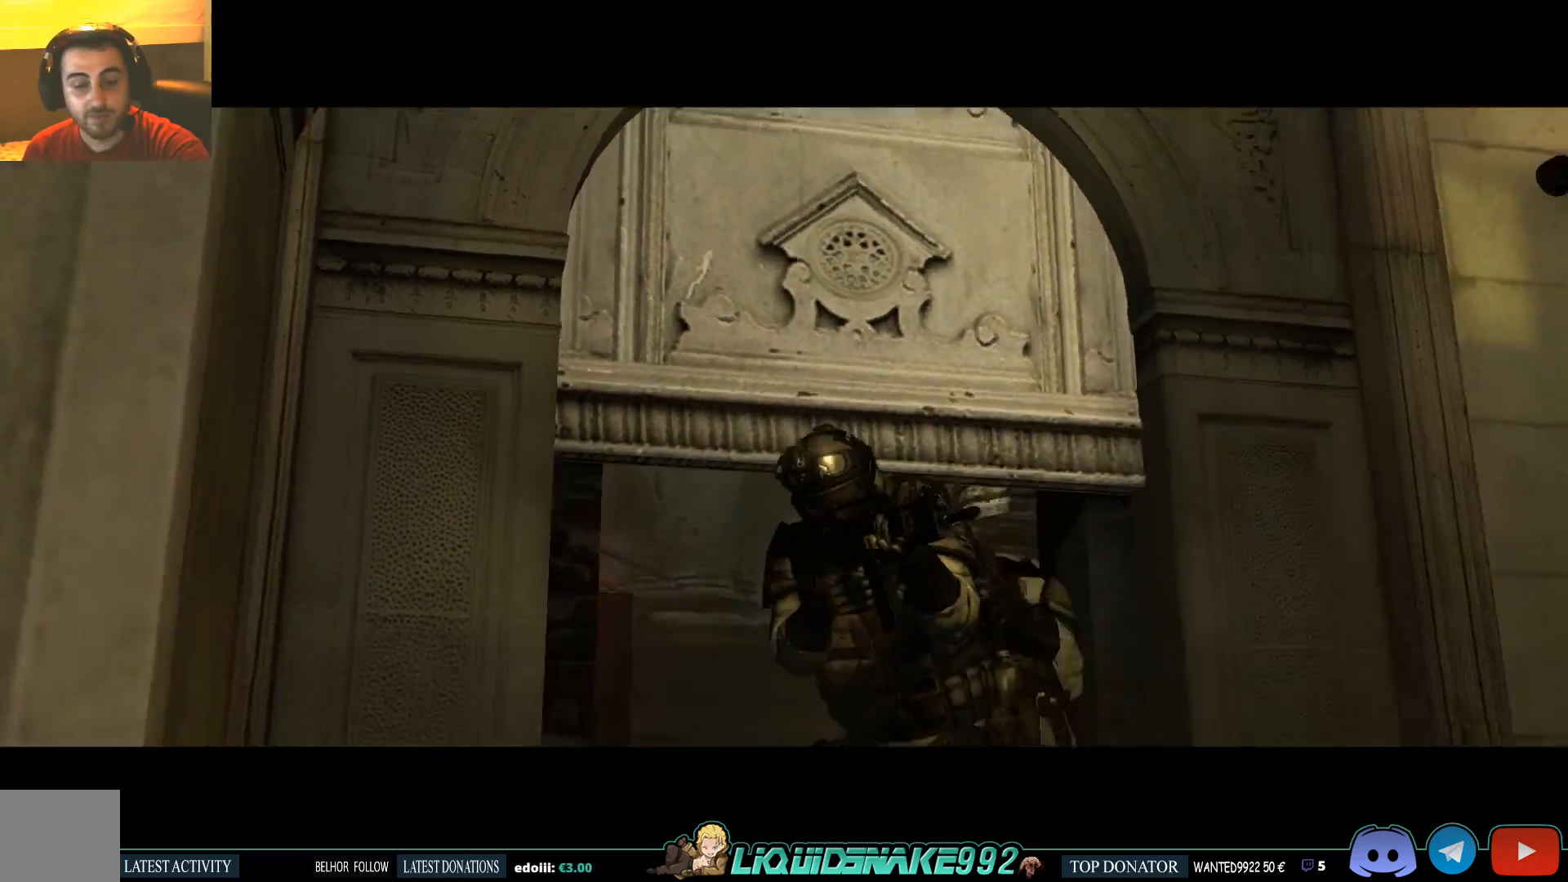
{"dt_ms": 500, "buttons": [], "left_stick": "center", "right_stick": "center", "events": []}
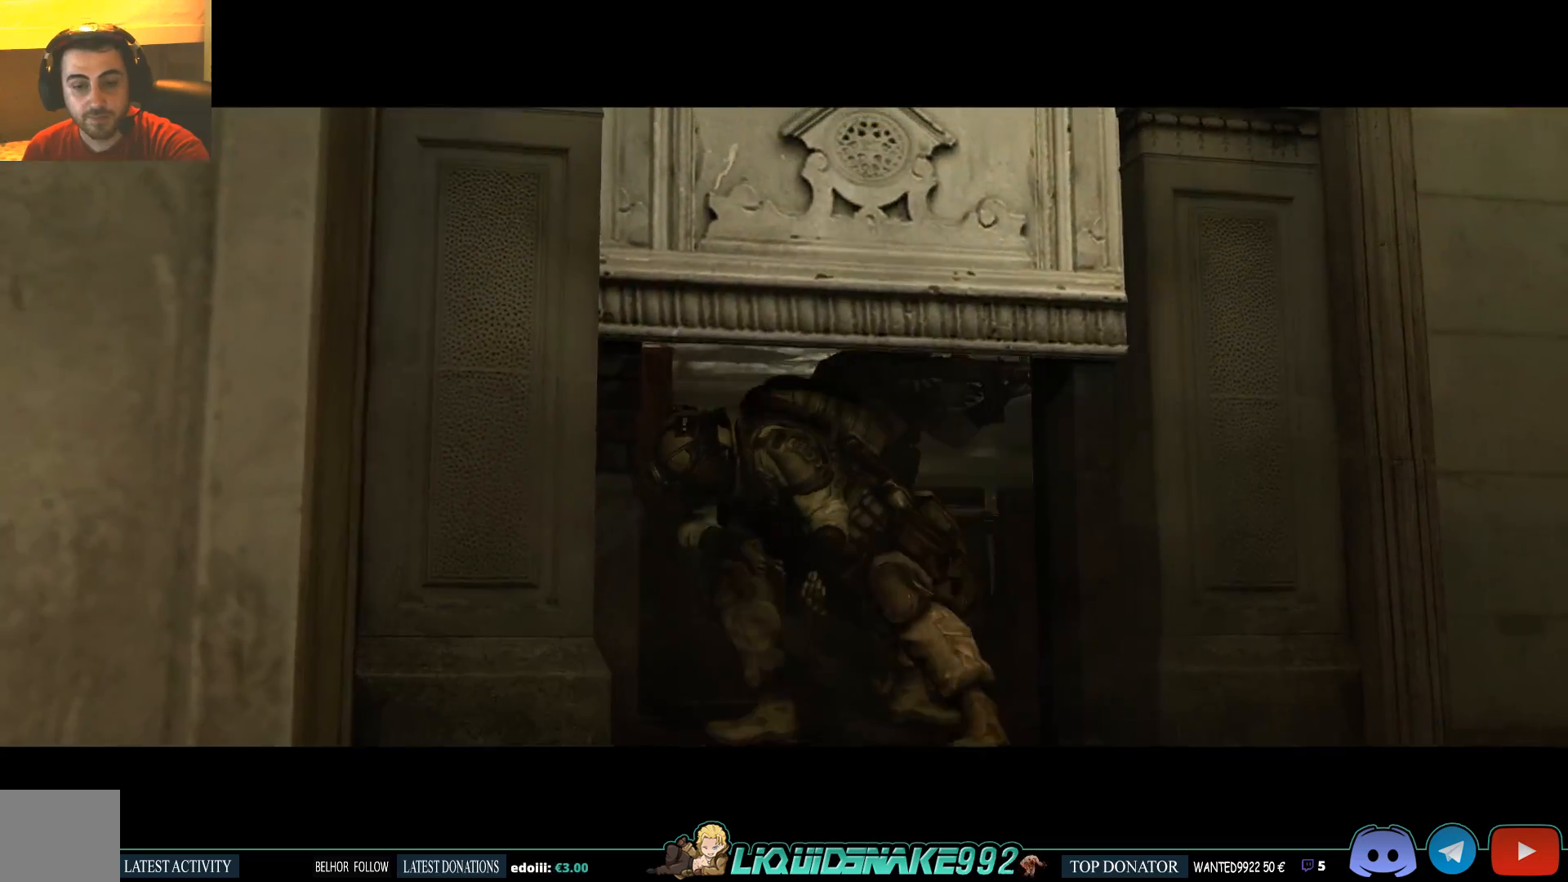
{"dt_ms": 500, "buttons": [], "left_stick": "center", "right_stick": "center", "events": []}
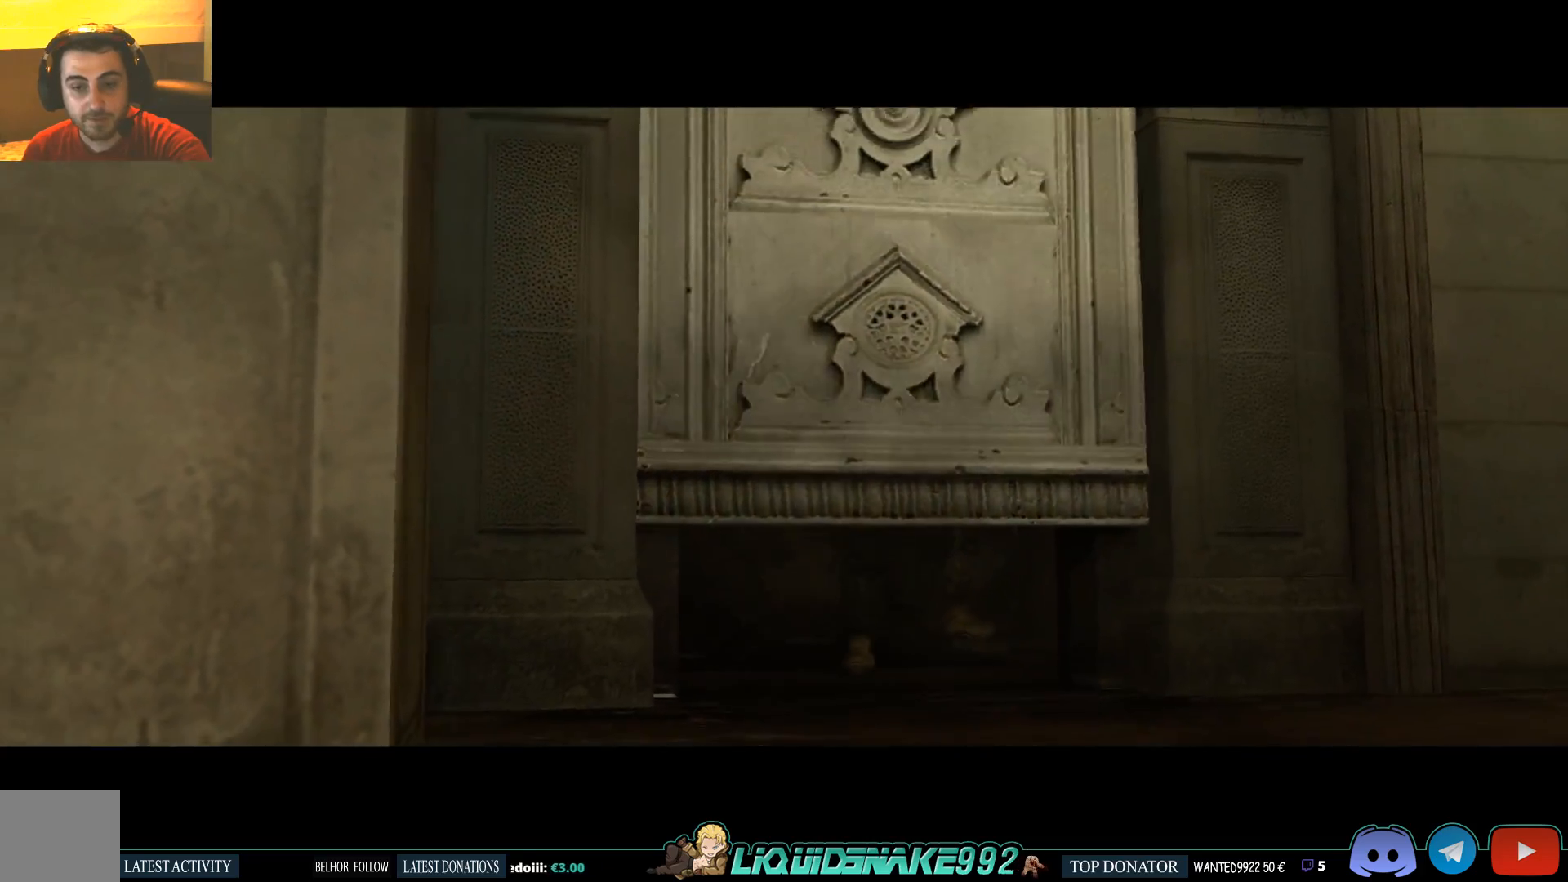
{"dt_ms": 500, "buttons": [], "left_stick": "center", "right_stick": "center", "events": []}
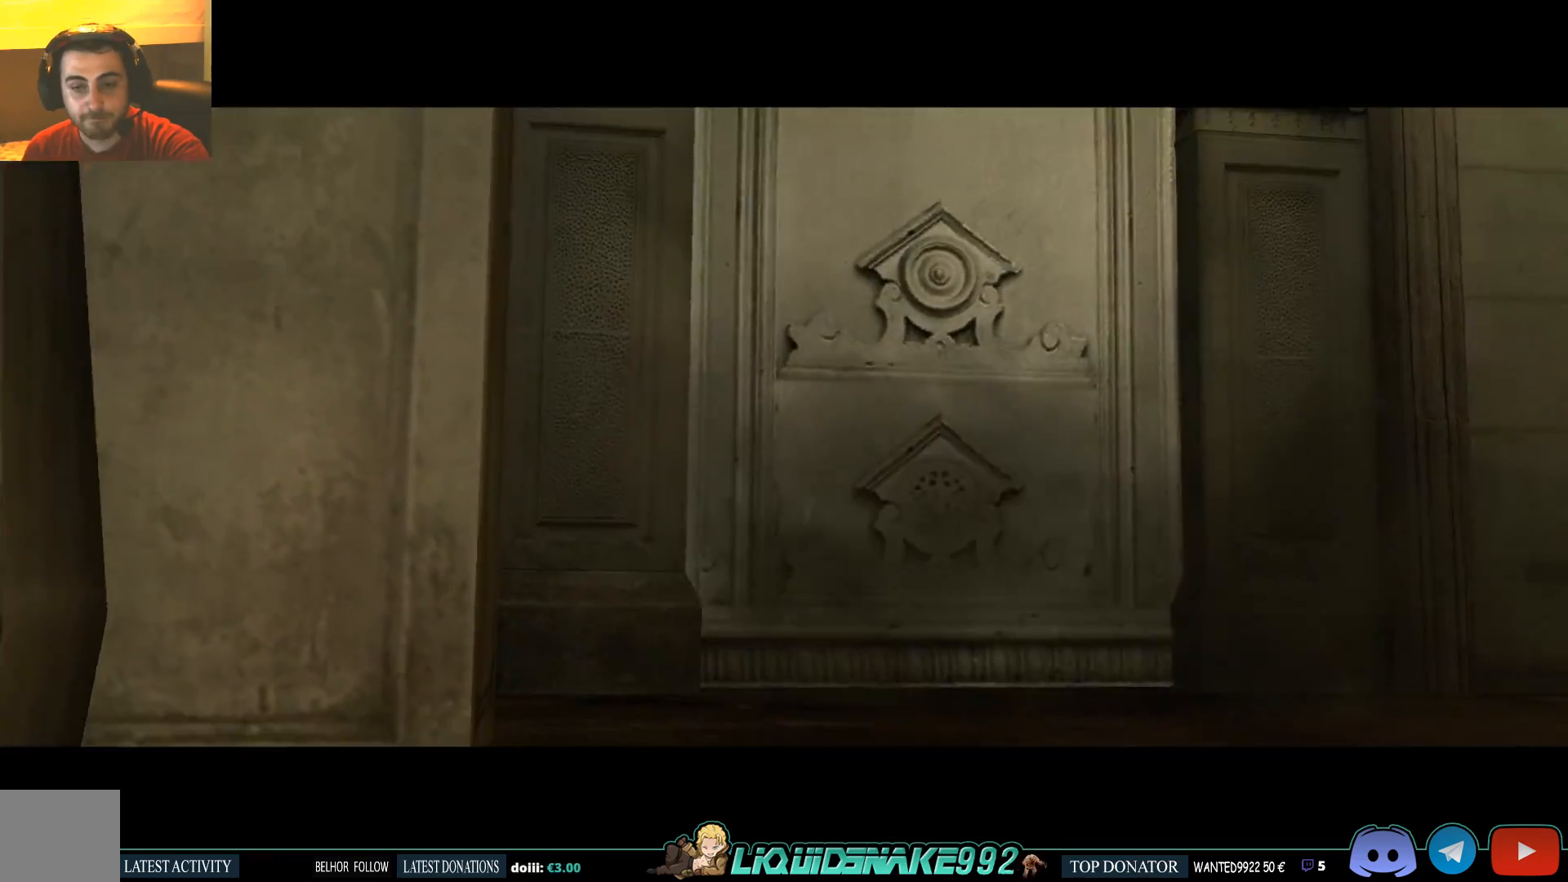
{"dt_ms": 500, "buttons": [], "left_stick": "center", "right_stick": "center", "events": []}
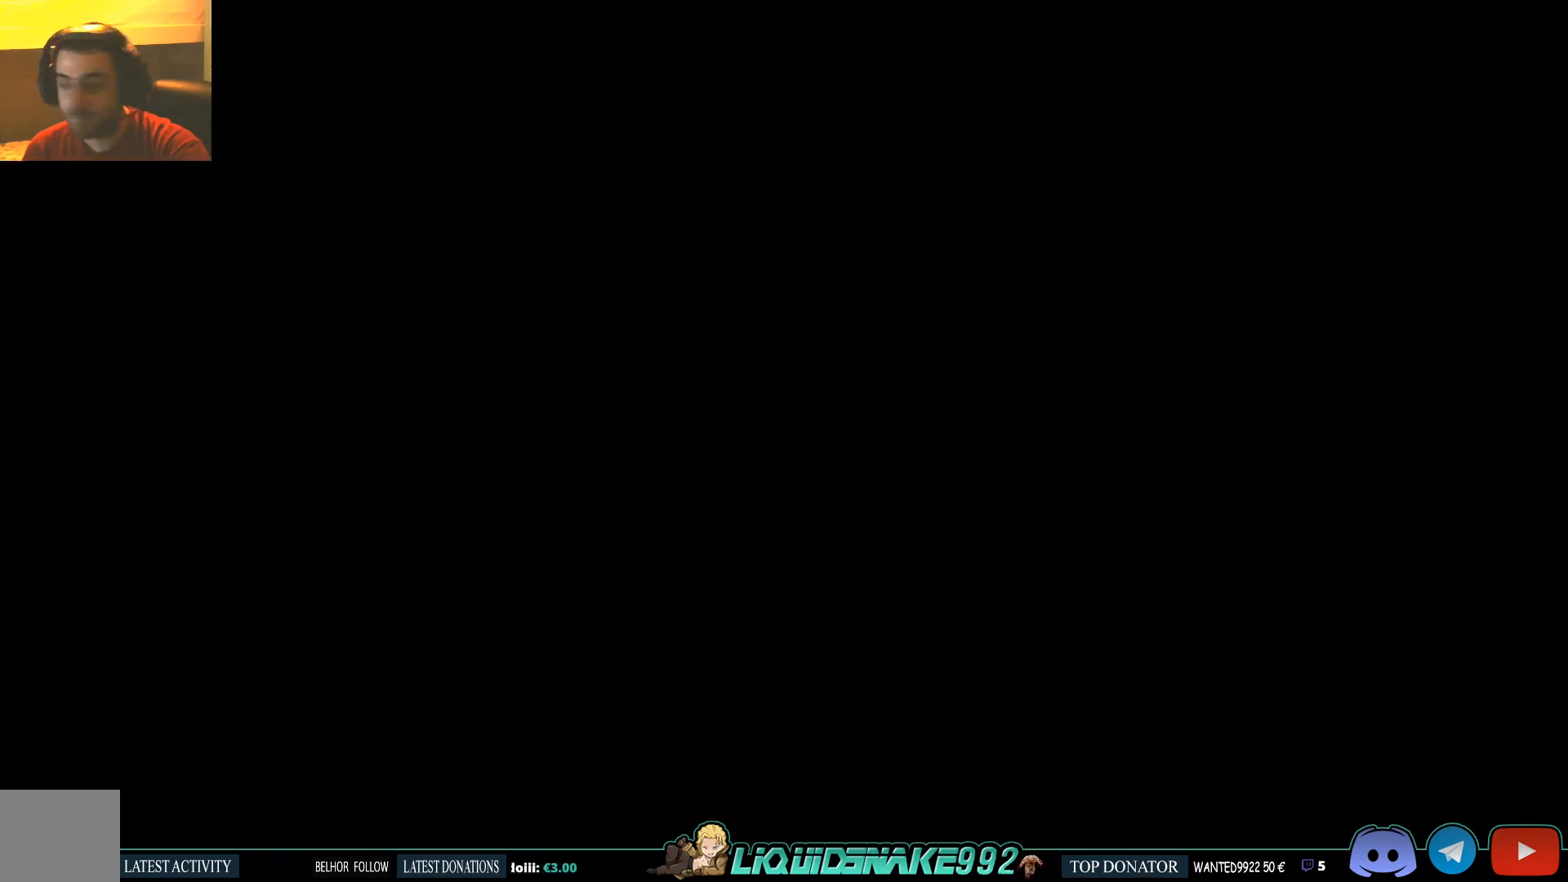
{"dt_ms": 500, "buttons": [], "left_stick": "center", "right_stick": "center", "events": []}
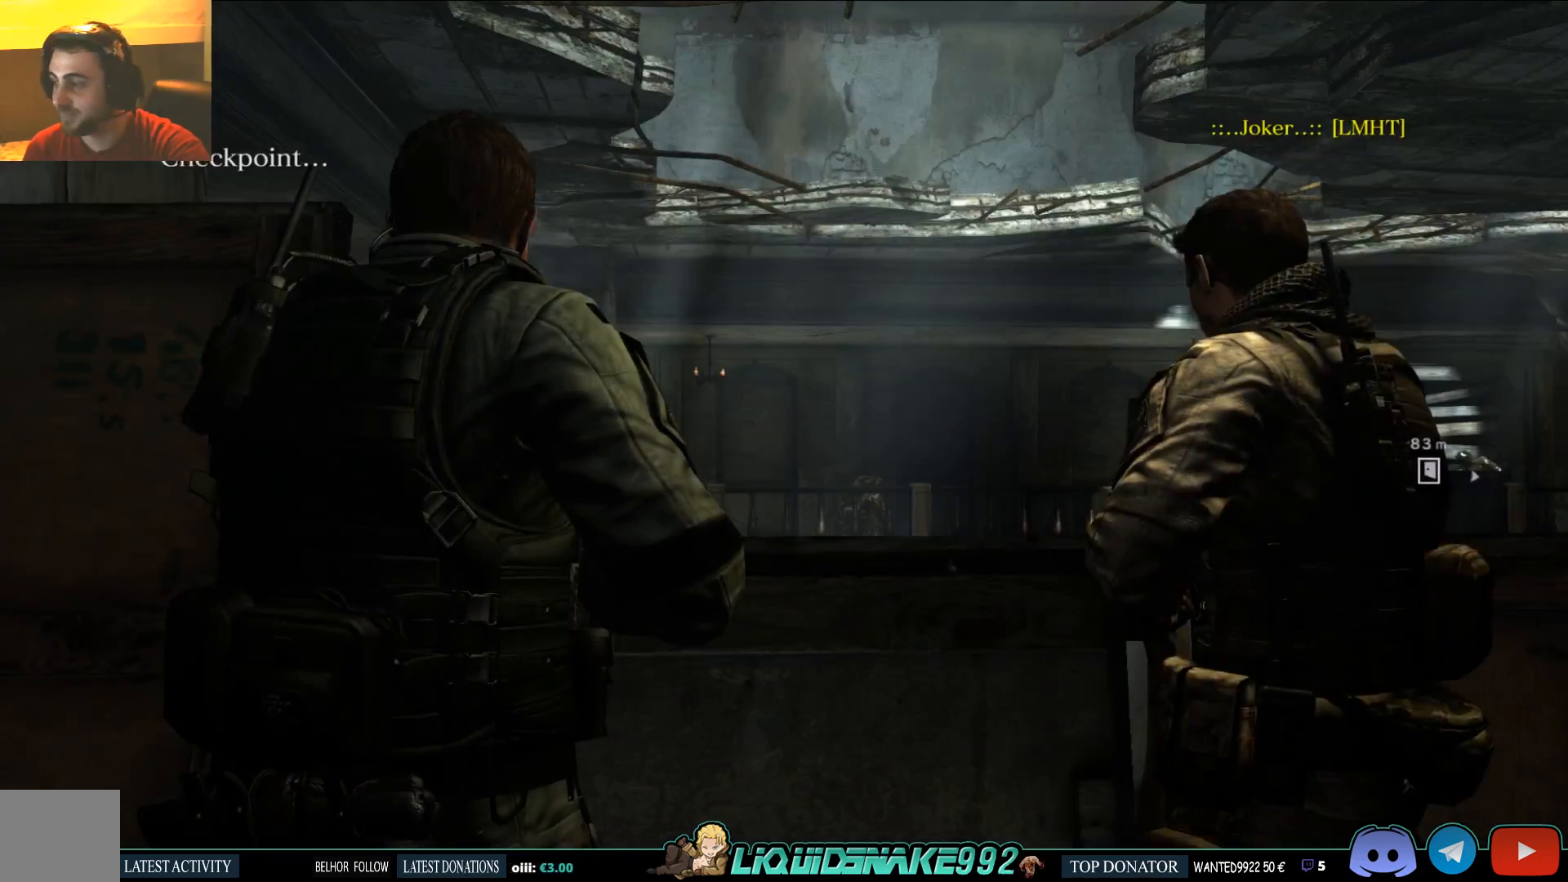
{"dt_ms": 500, "buttons": [], "left_stick": "center", "right_stick": "down-left", "events": [[267, "right_stick", "down-left"]]}
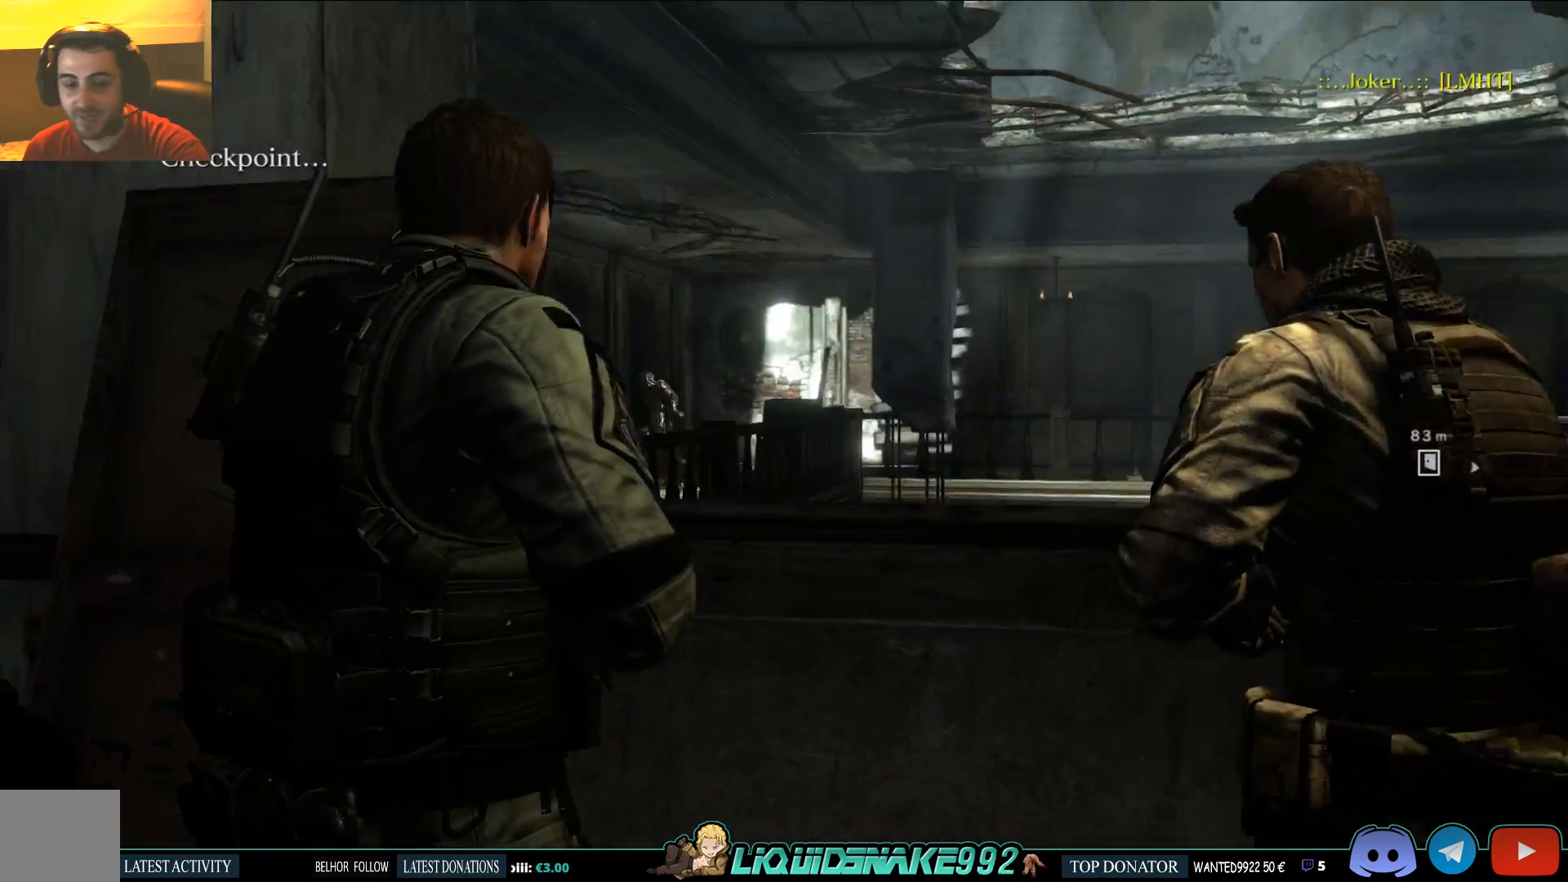
{"dt_ms": 500, "buttons": [], "left_stick": "up", "right_stick": "down-left", "events": [[433, "left_stick", "up"]]}
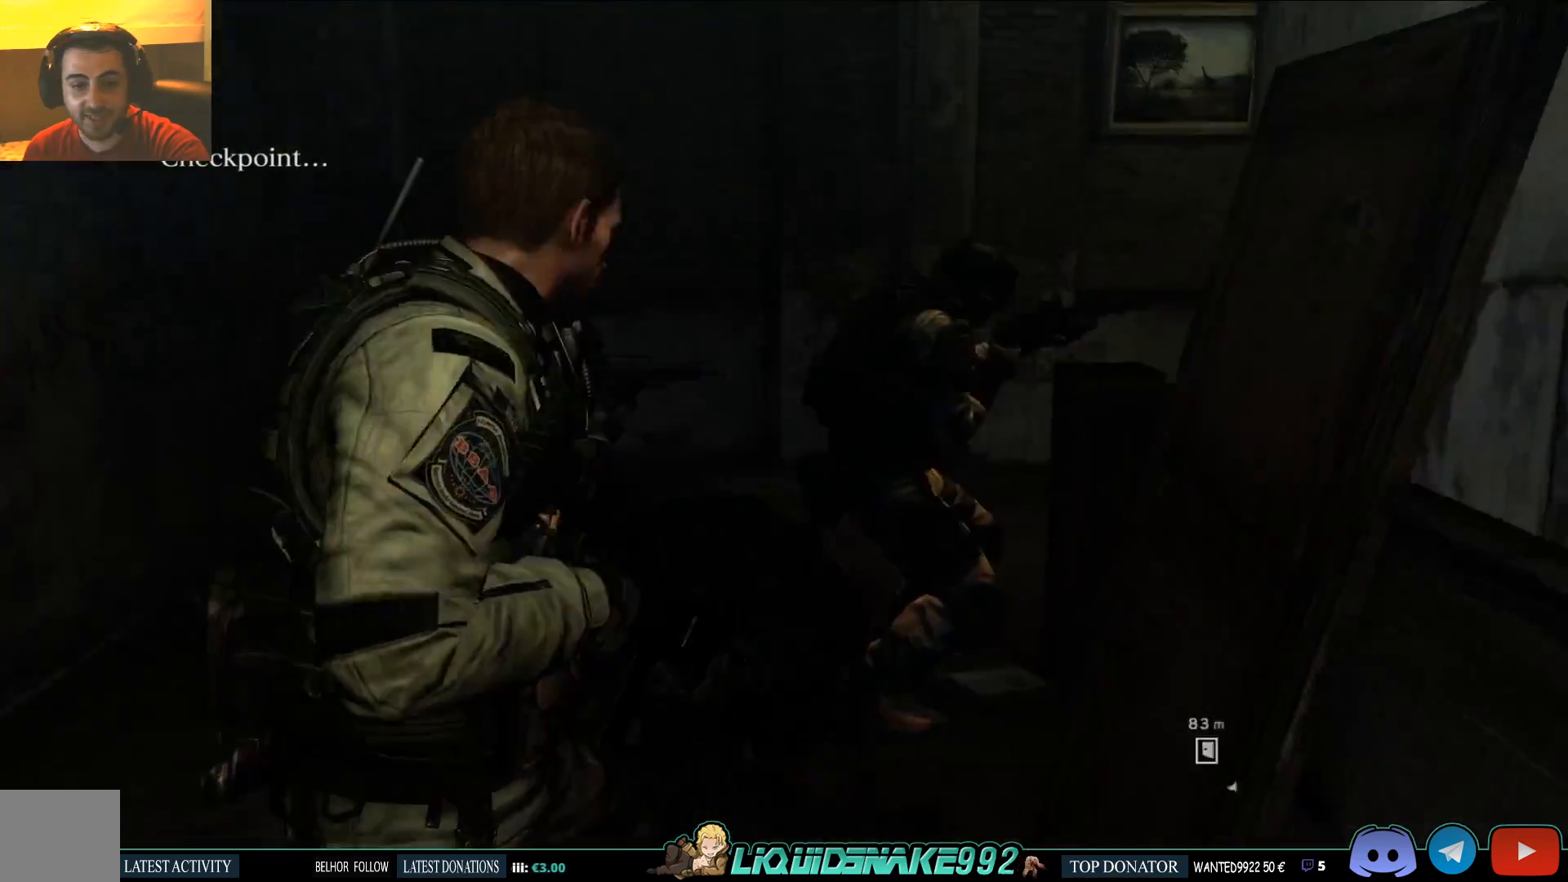
{"dt_ms": 500, "buttons": [], "left_stick": "left", "right_stick": "center", "events": [[150, "right_stick", "right"], [317, "left_stick", "up-left"], [467, "right_stick", "center"], [500, "left_stick", "left"]]}
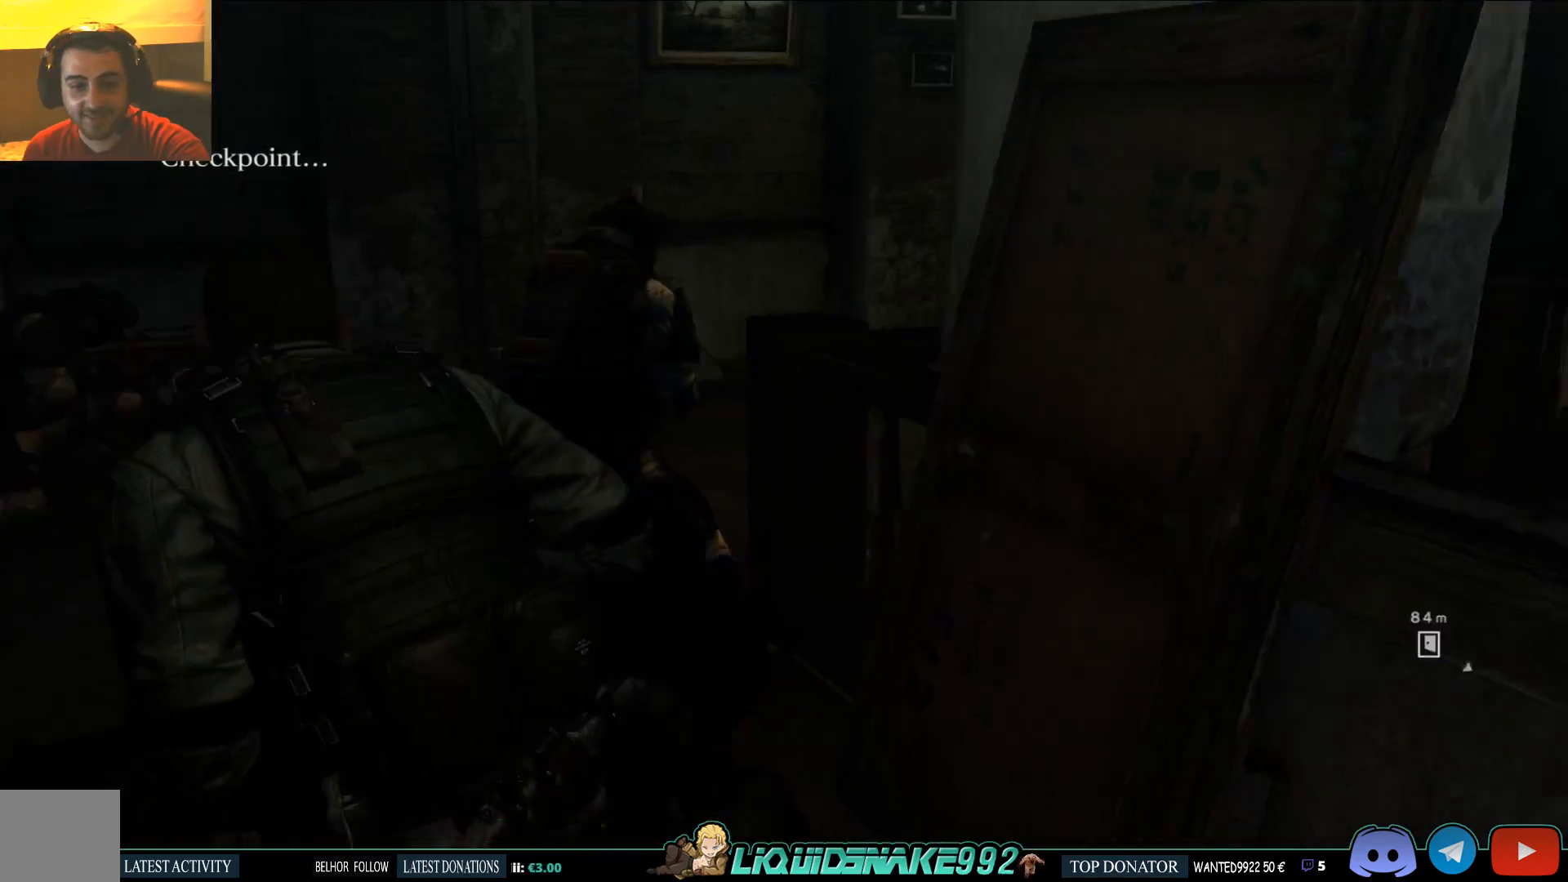
{"dt_ms": 500, "buttons": [], "left_stick": "left", "right_stick": "right", "events": [[150, "right_stick", "right"]]}
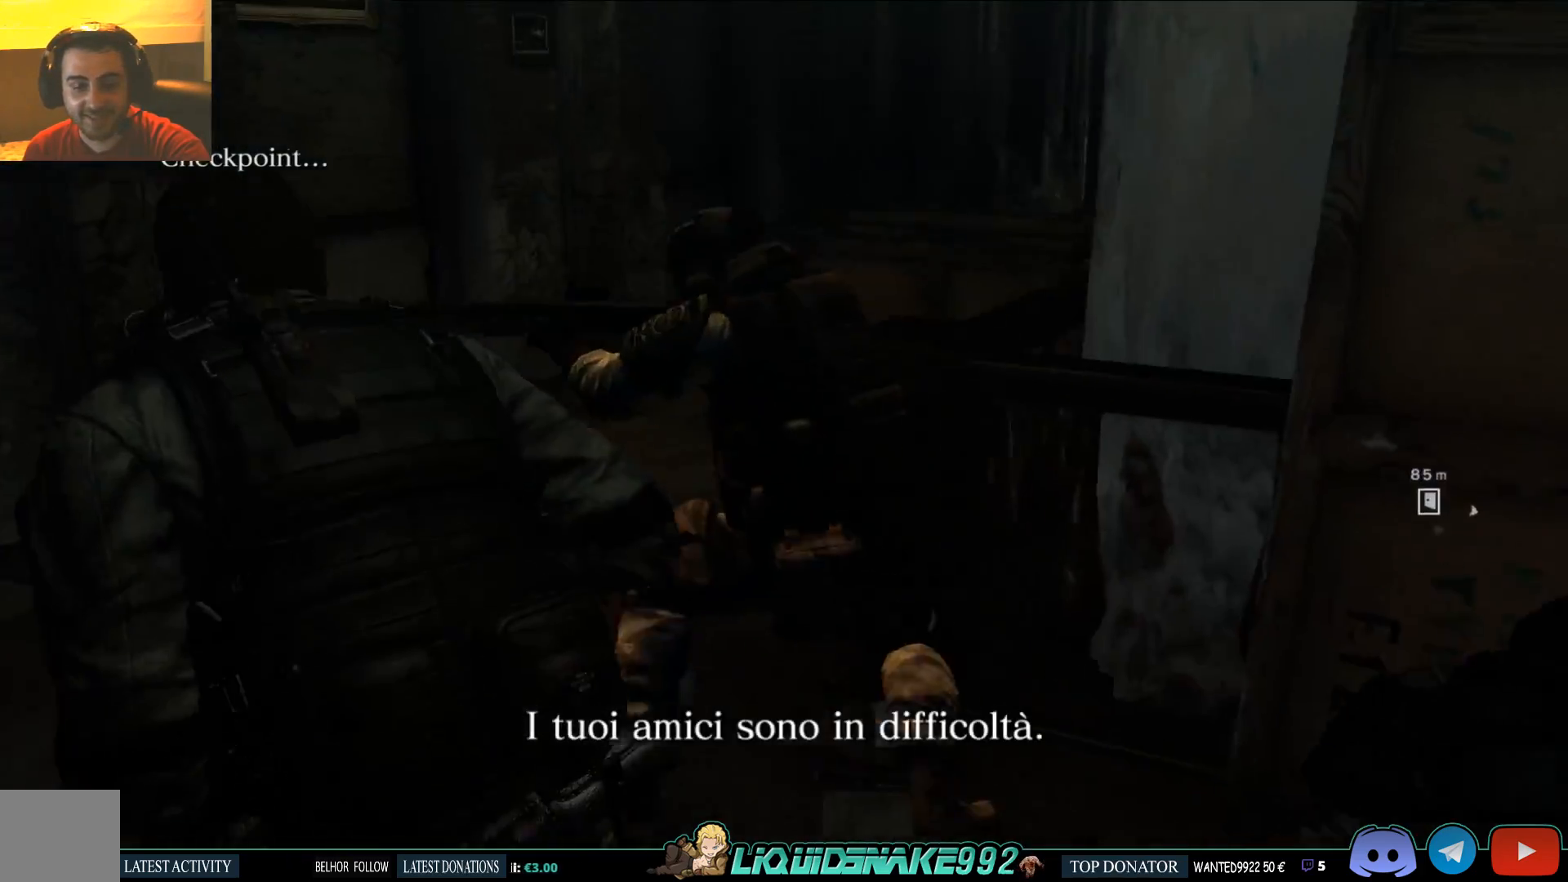
{"dt_ms": 500, "buttons": [], "left_stick": "left", "right_stick": "right"}
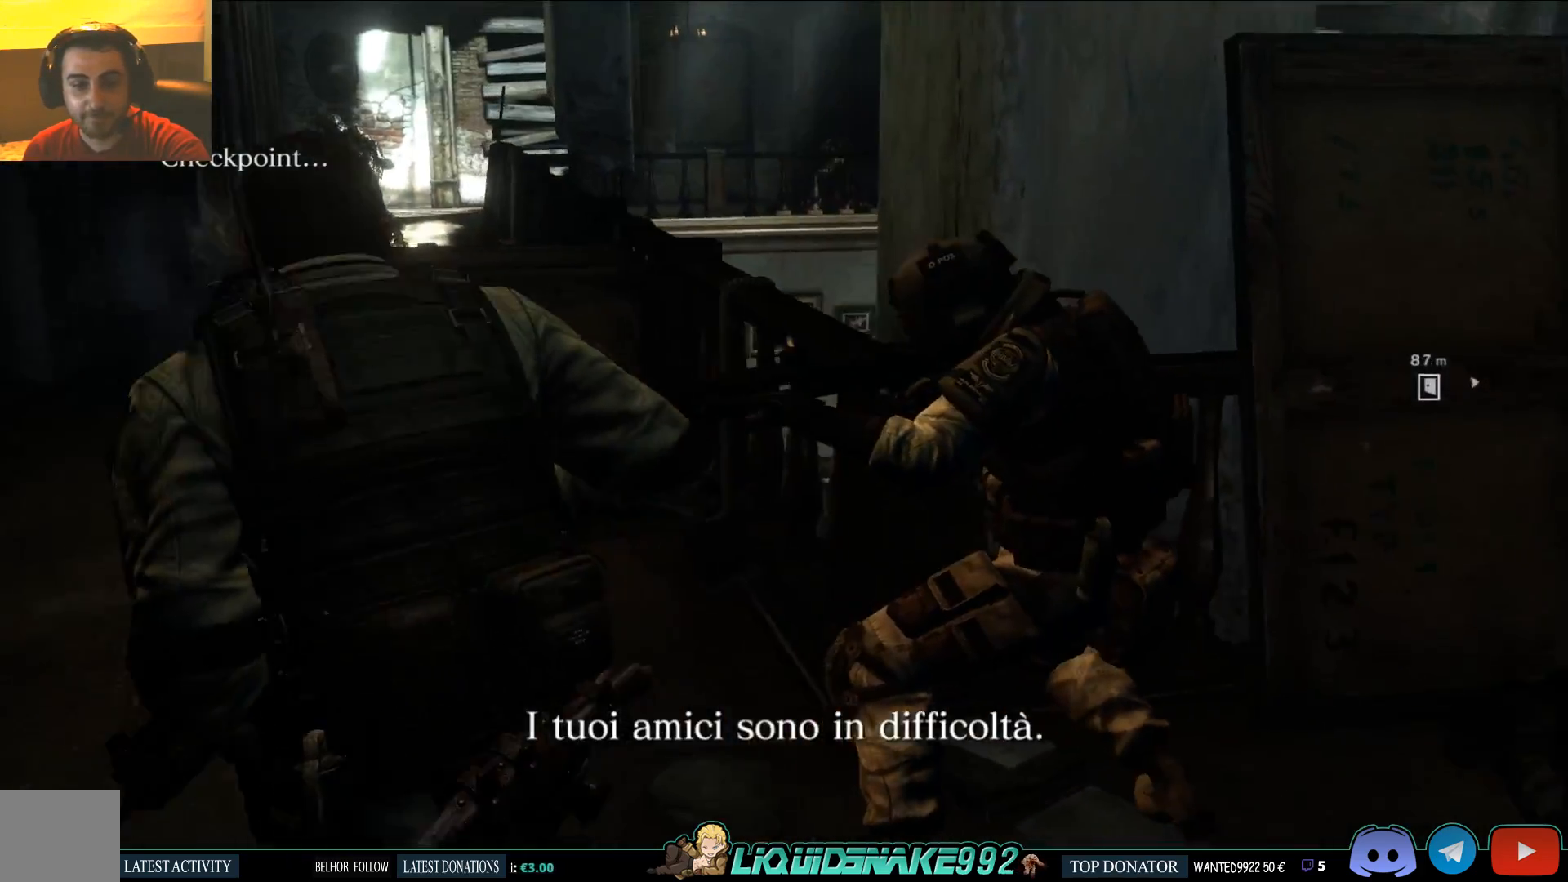
{"dt_ms": 1000, "buttons": [], "left_stick": "up", "right_stick": "center"}
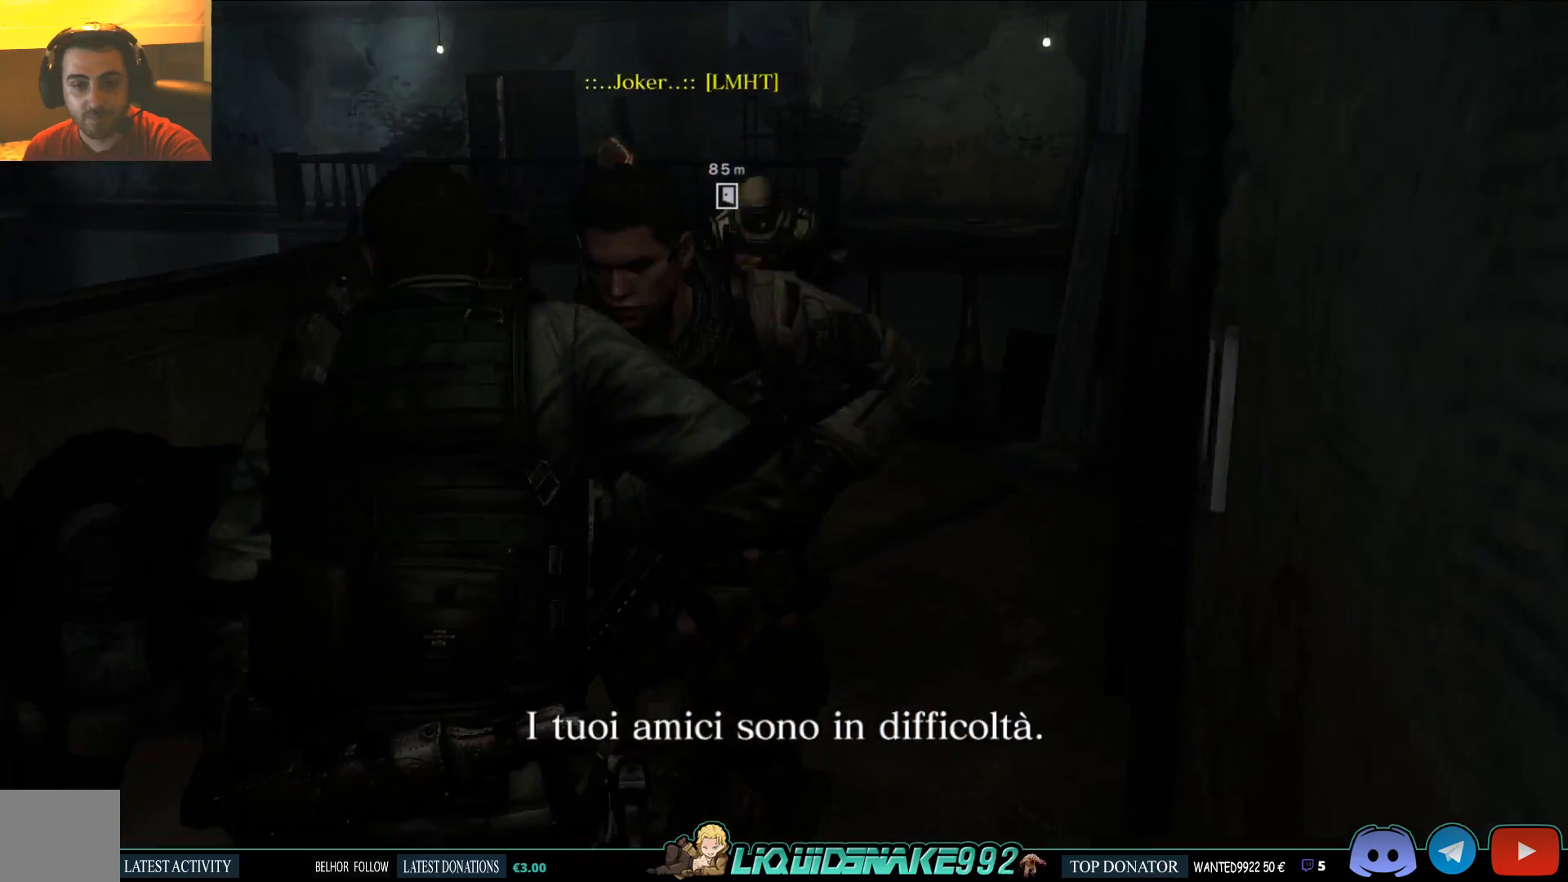
{"dt_ms": 500, "buttons": [], "left_stick": "center", "right_stick": "center", "events": [[367, "left_stick", "center"]]}
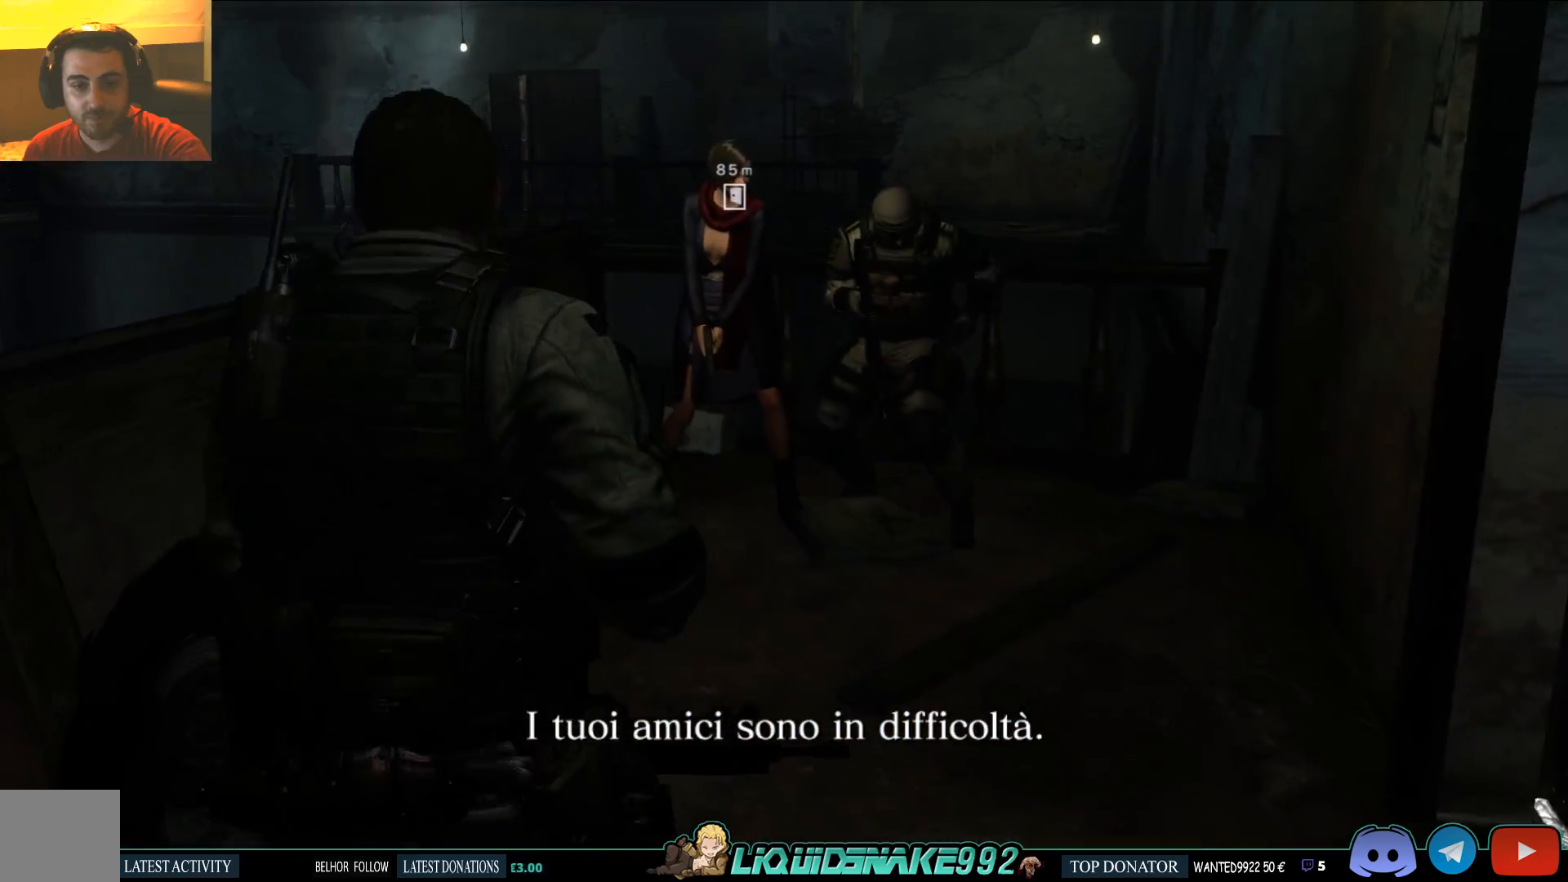
{"dt_ms": 500, "buttons": [], "left_stick": "center", "right_stick": "center", "events": []}
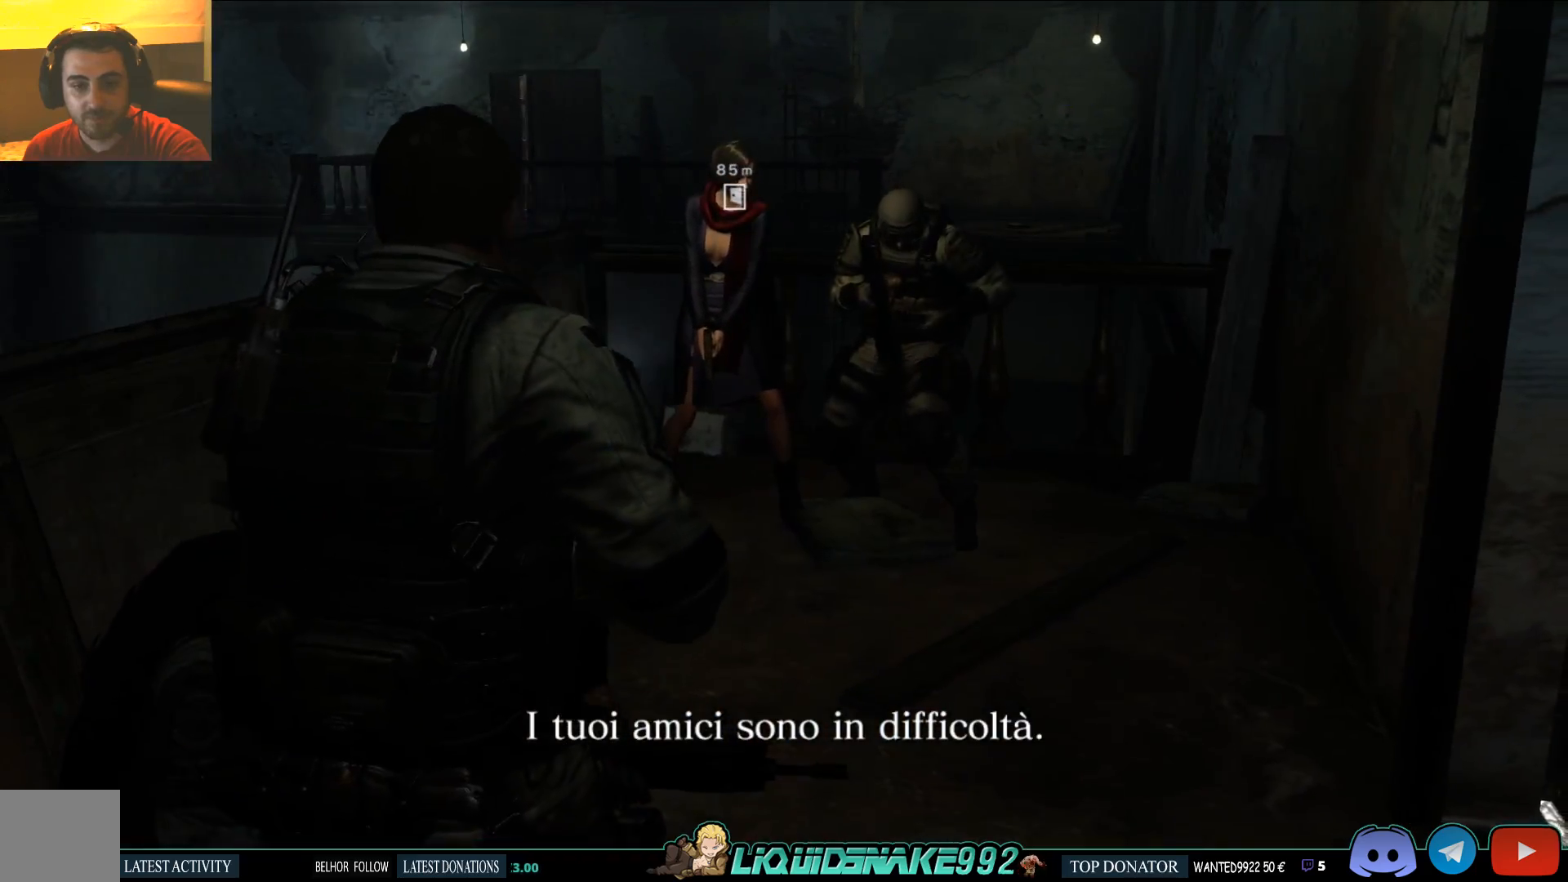
{"dt_ms": 500, "buttons": [], "left_stick": "up-right", "right_stick": "center", "events": [[33, "right_stick", "up-left"], [133, "left_stick", "up-right"], [217, "right_stick", "center"]]}
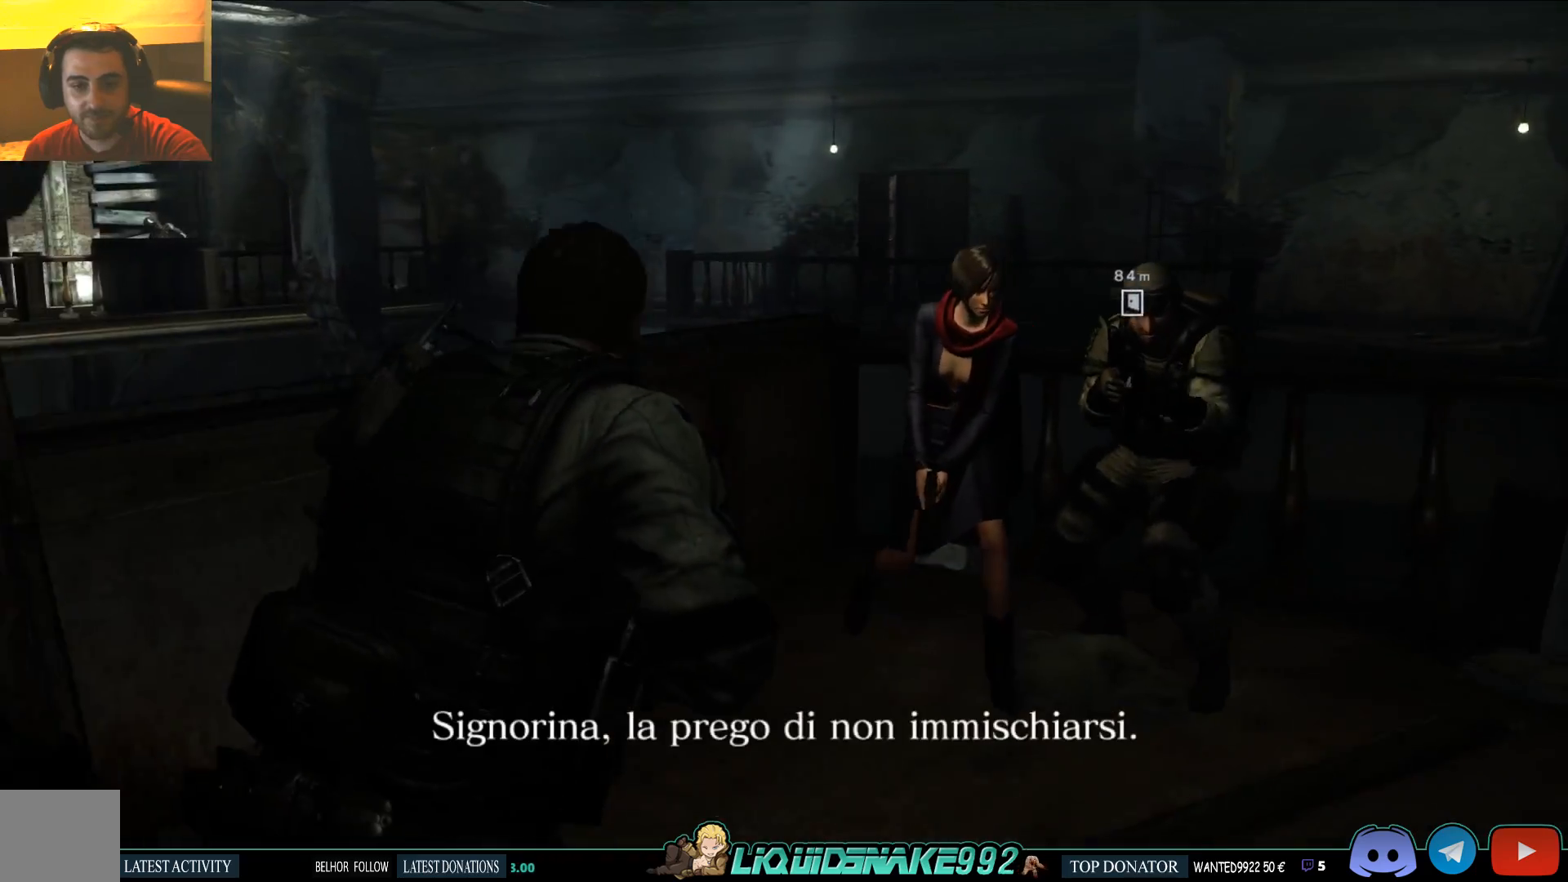
{"dt_ms": 500, "buttons": [], "left_stick": "down-left", "right_stick": "left", "events": [[83, "left_stick", "center"], [250, "right_stick", "left"], [350, "left_stick", "down-left"]]}
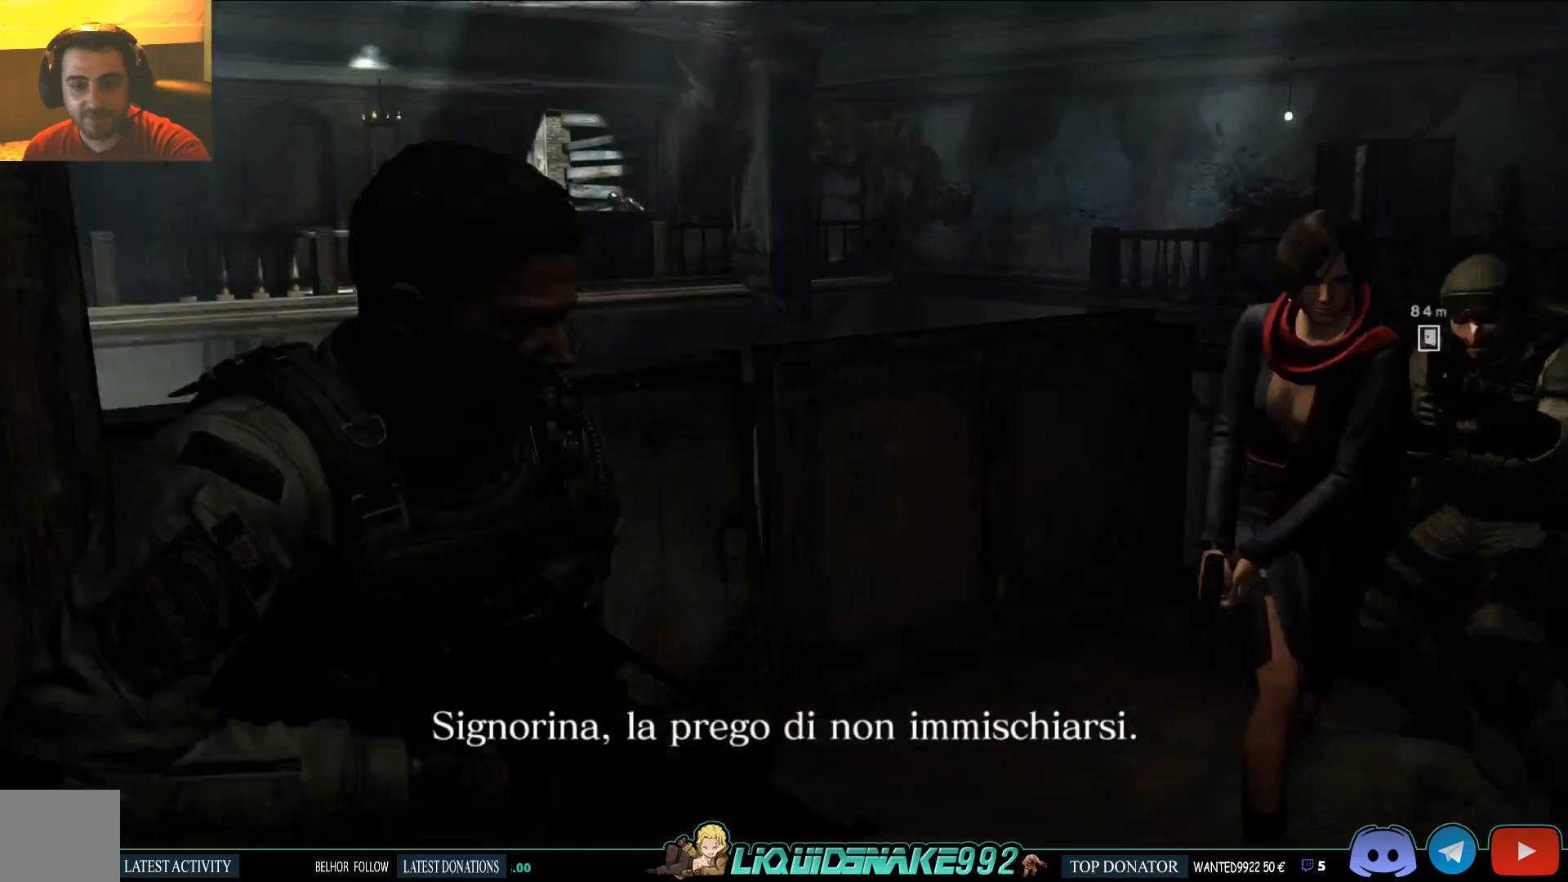
{"dt_ms": 500, "buttons": [], "left_stick": "left", "right_stick": "center", "events": [[283, "left_stick", "left"], [433, "right_stick", "center"]]}
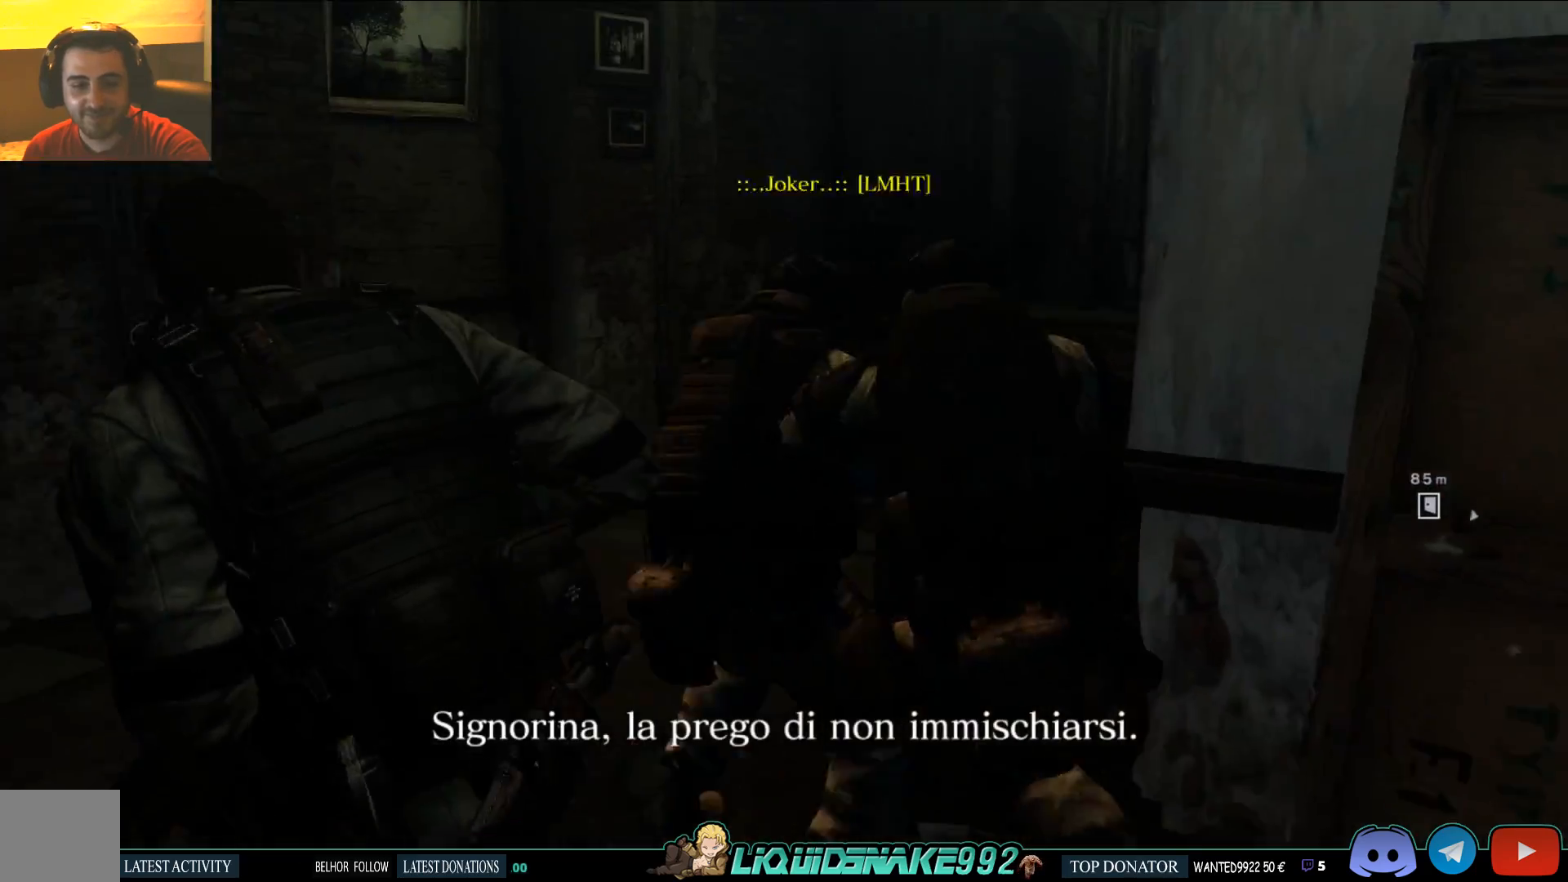
{"dt_ms": 500, "buttons": [], "left_stick": "up-left", "right_stick": "down-right", "events": [[17, "left_stick", "up-left"], [367, "right_stick", "down-right"]]}
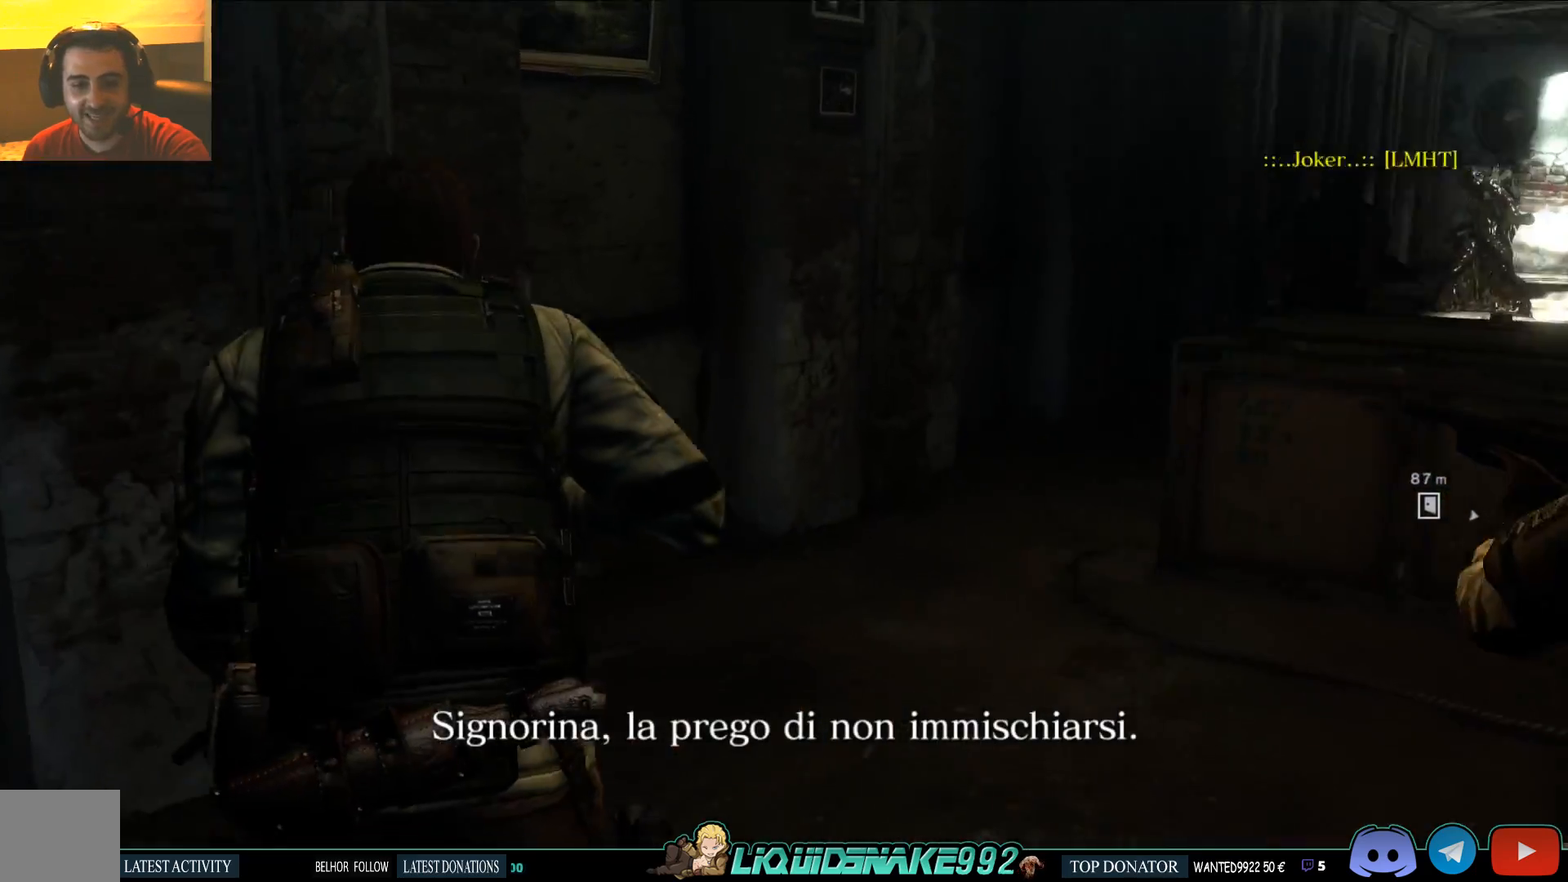
{"dt_ms": 500, "buttons": [], "left_stick": "up", "right_stick": "center", "events": [[200, "left_stick", "up"], [400, "right_stick", "center"]]}
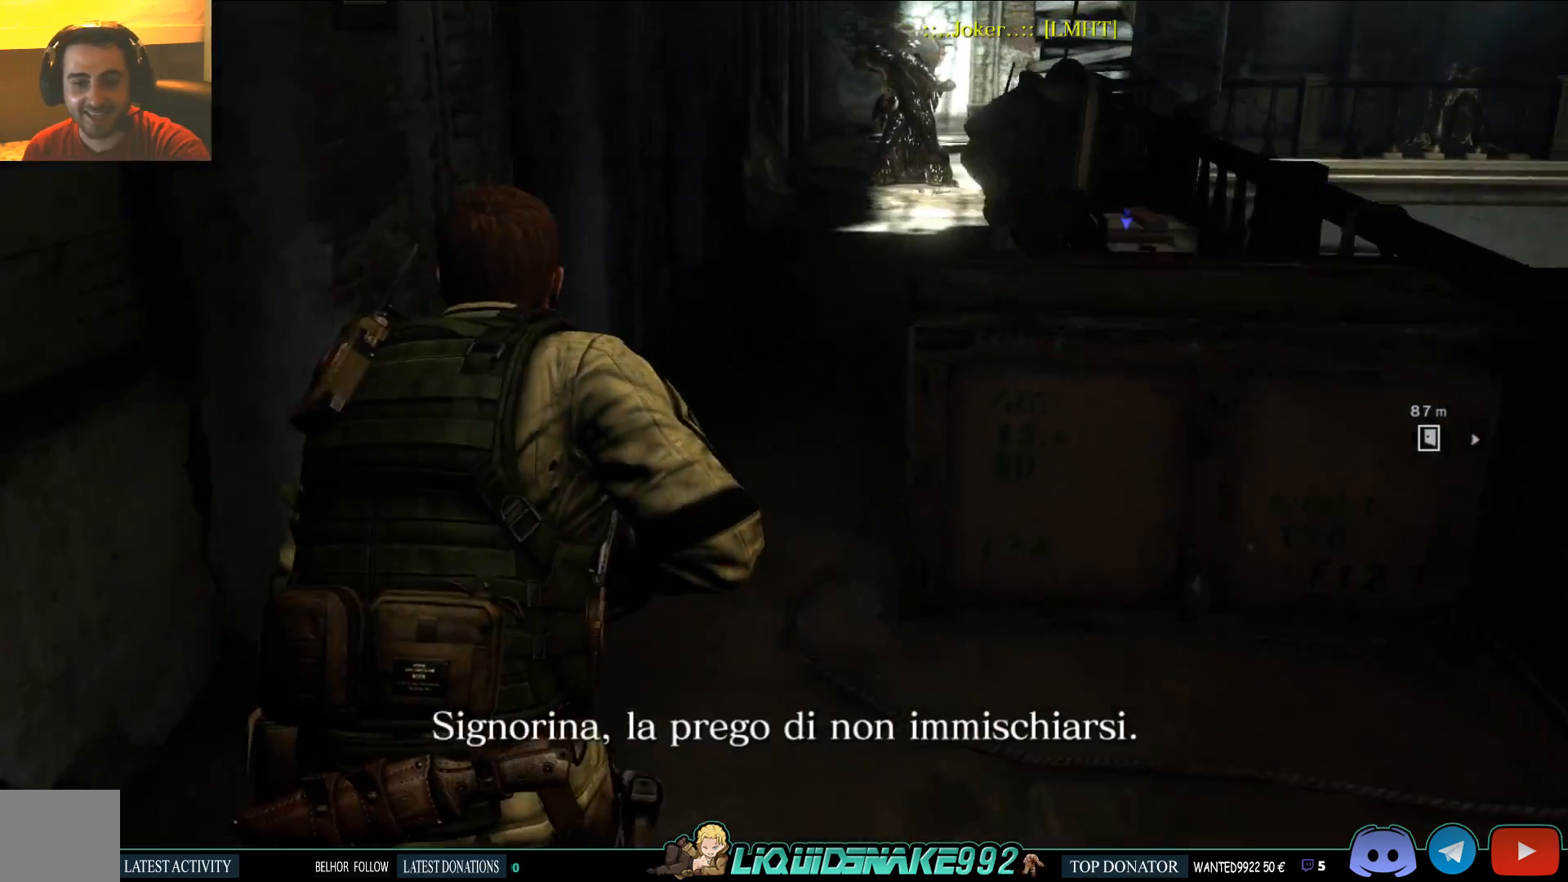
{"dt_ms": 500, "buttons": [], "left_stick": "up", "right_stick": "up", "events": [[433, "right_stick", "up"]]}
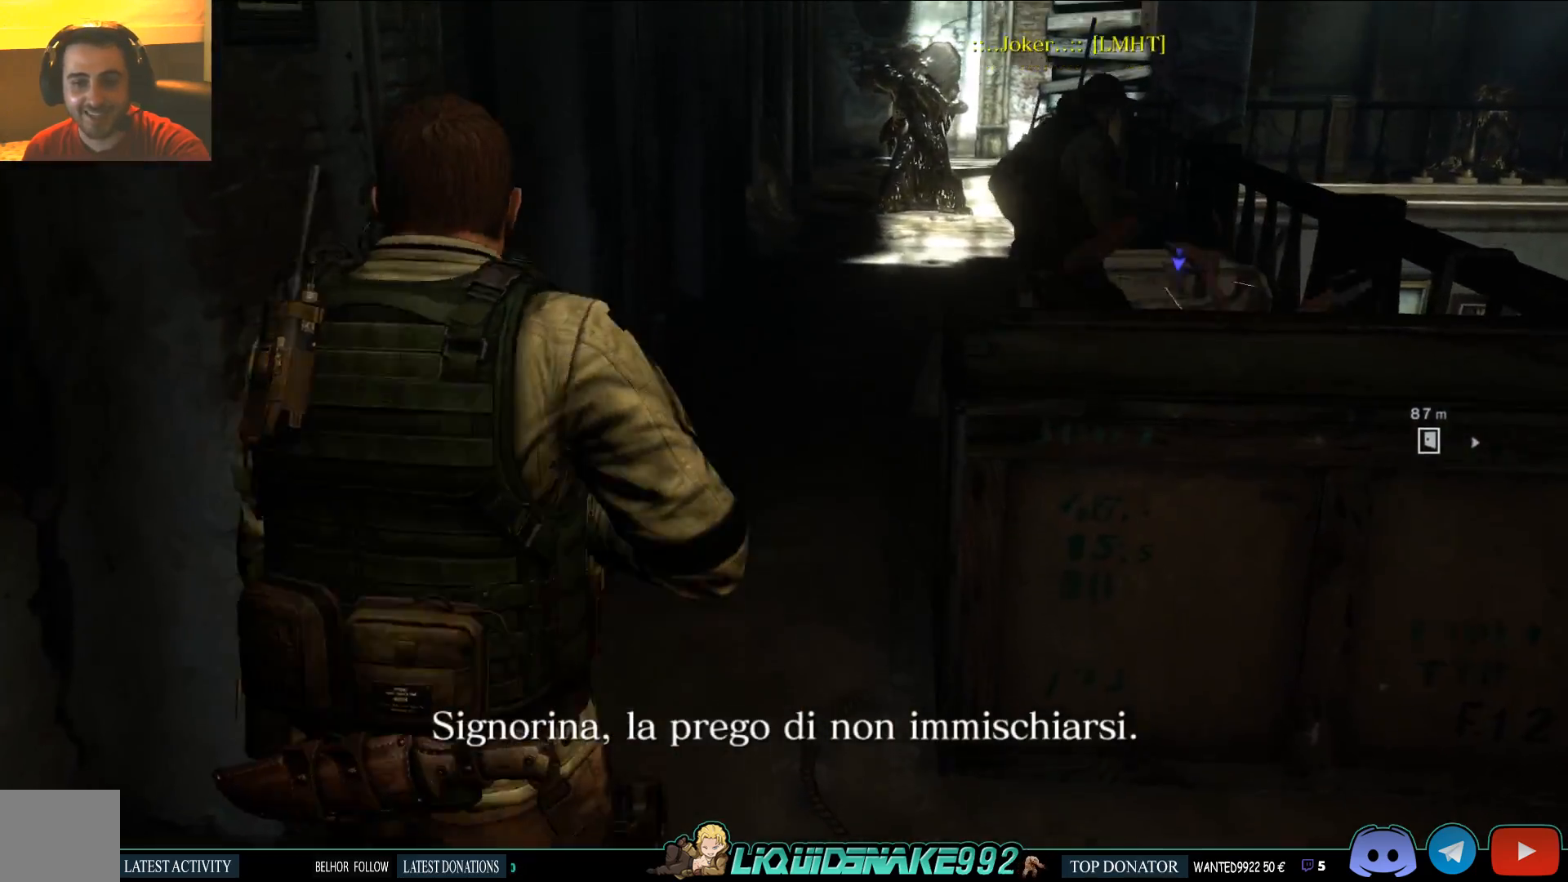
{"dt_ms": 500, "buttons": [], "left_stick": "up", "right_stick": "center", "events": [[50, "right_stick", "center"], [217, "right_stick", "down"], [467, "right_stick", "center"]]}
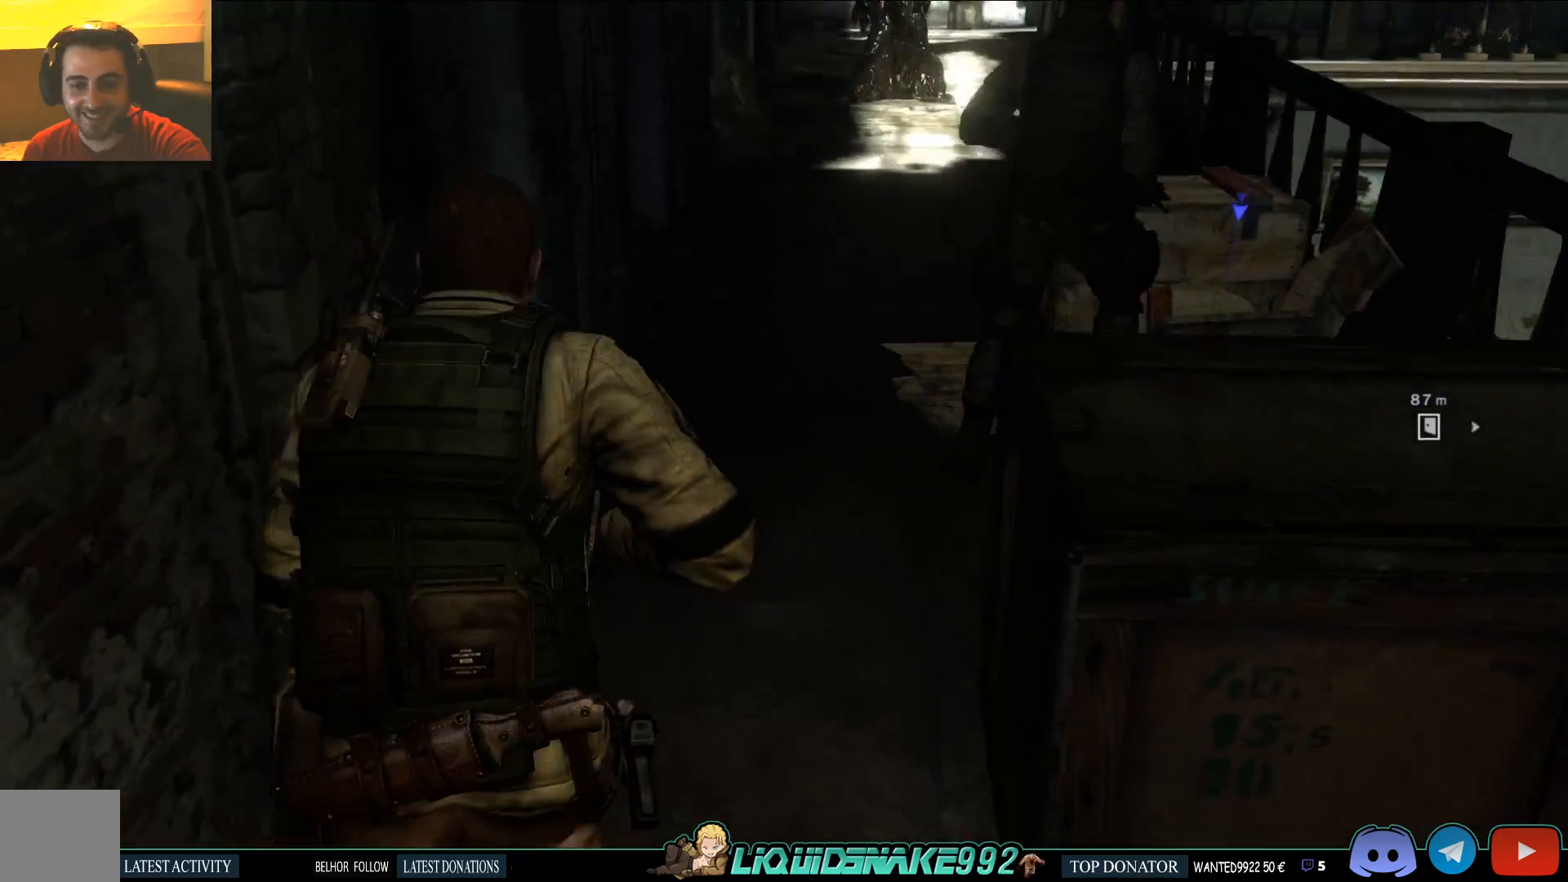
{"dt_ms": 500, "buttons": [], "left_stick": "up", "right_stick": "center", "events": [[233, "right_stick", "right"], [450, "right_stick", "center"]]}
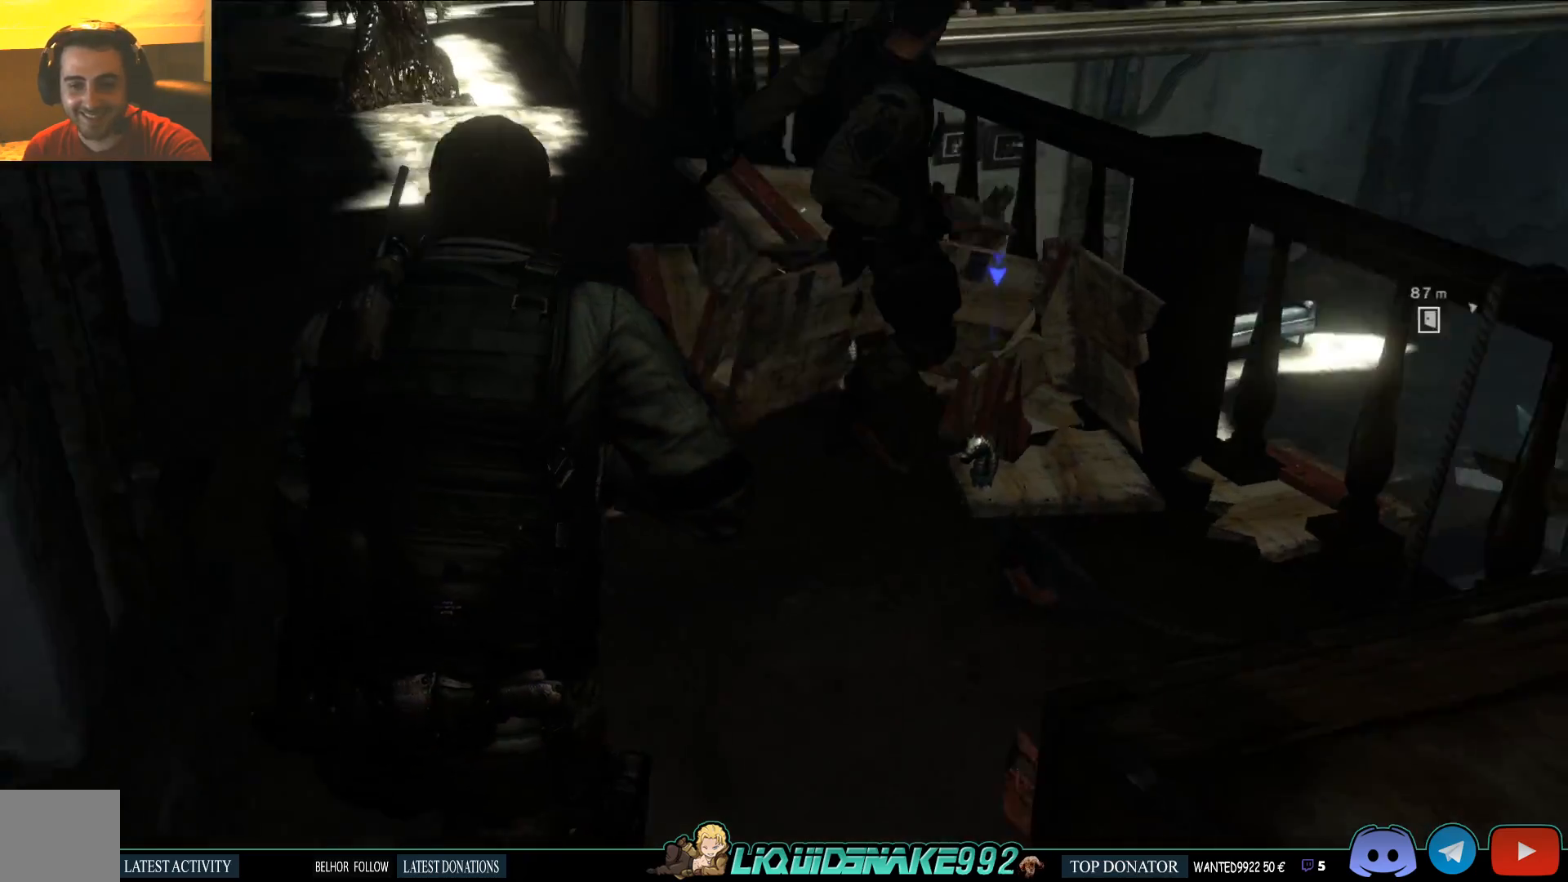
{"dt_ms": 500, "buttons": ["SQUARE"], "left_stick": "up", "right_stick": "up", "events": [[17, "SQUARE", "down"], [133, "SQUARE", "up"], [250, "SQUARE", "down"], [350, "SQUARE", "up"], [417, "right_stick", "up"], [450, "SQUARE", "down"]]}
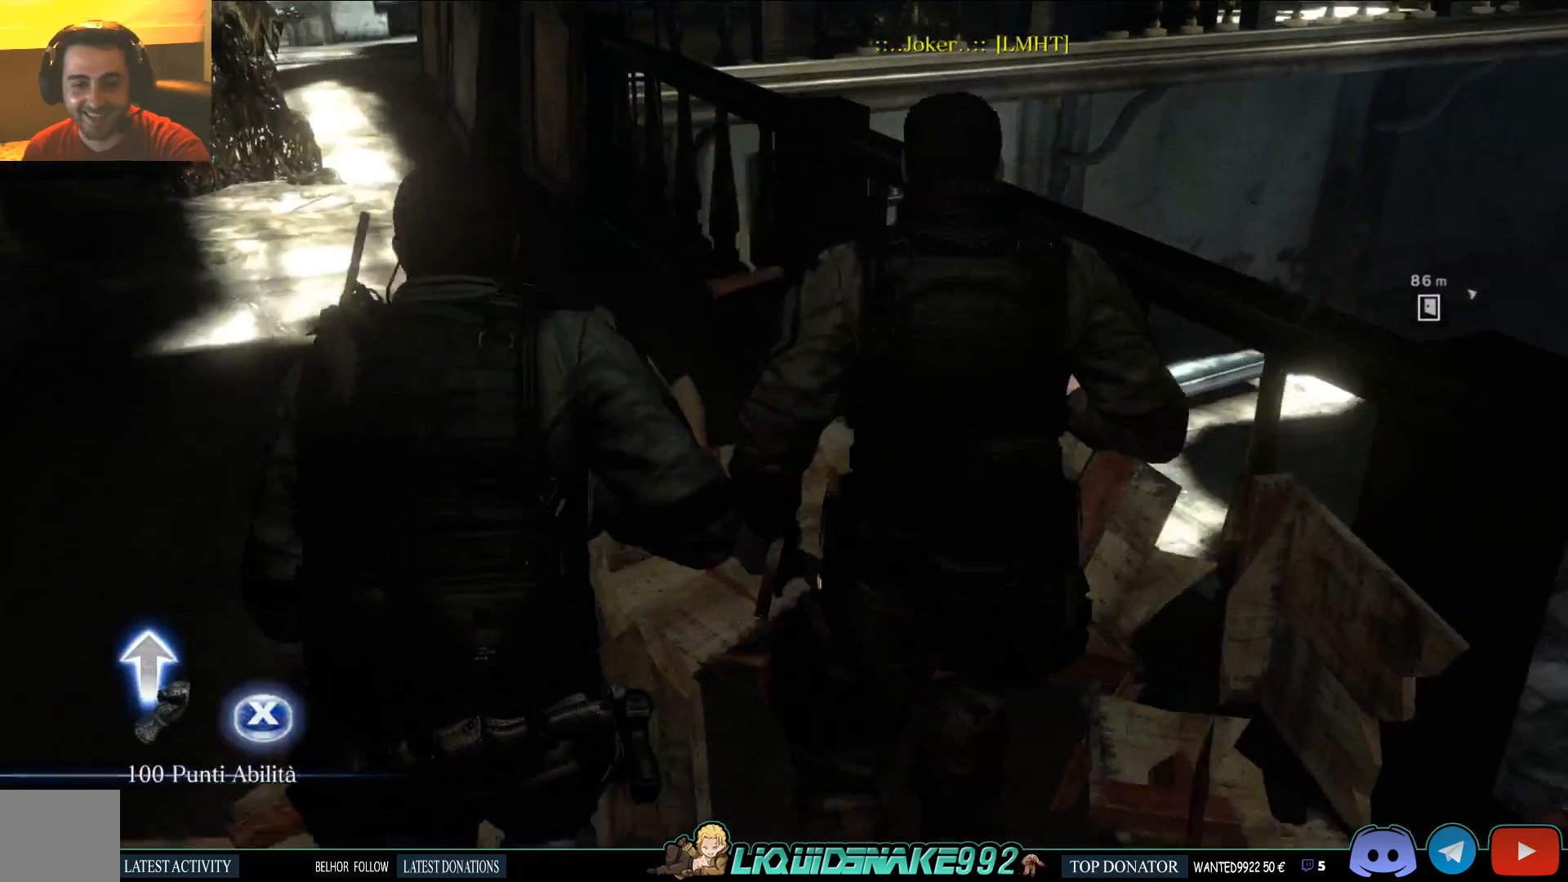
{"dt_ms": 500, "buttons": [], "left_stick": "up-left", "right_stick": "up-left", "events": [[83, "SQUARE", "up"], [150, "SQUARE", "down"], [233, "left_stick", "up-left"], [267, "SQUARE", "up"], [500, "right_stick", "up-left"]]}
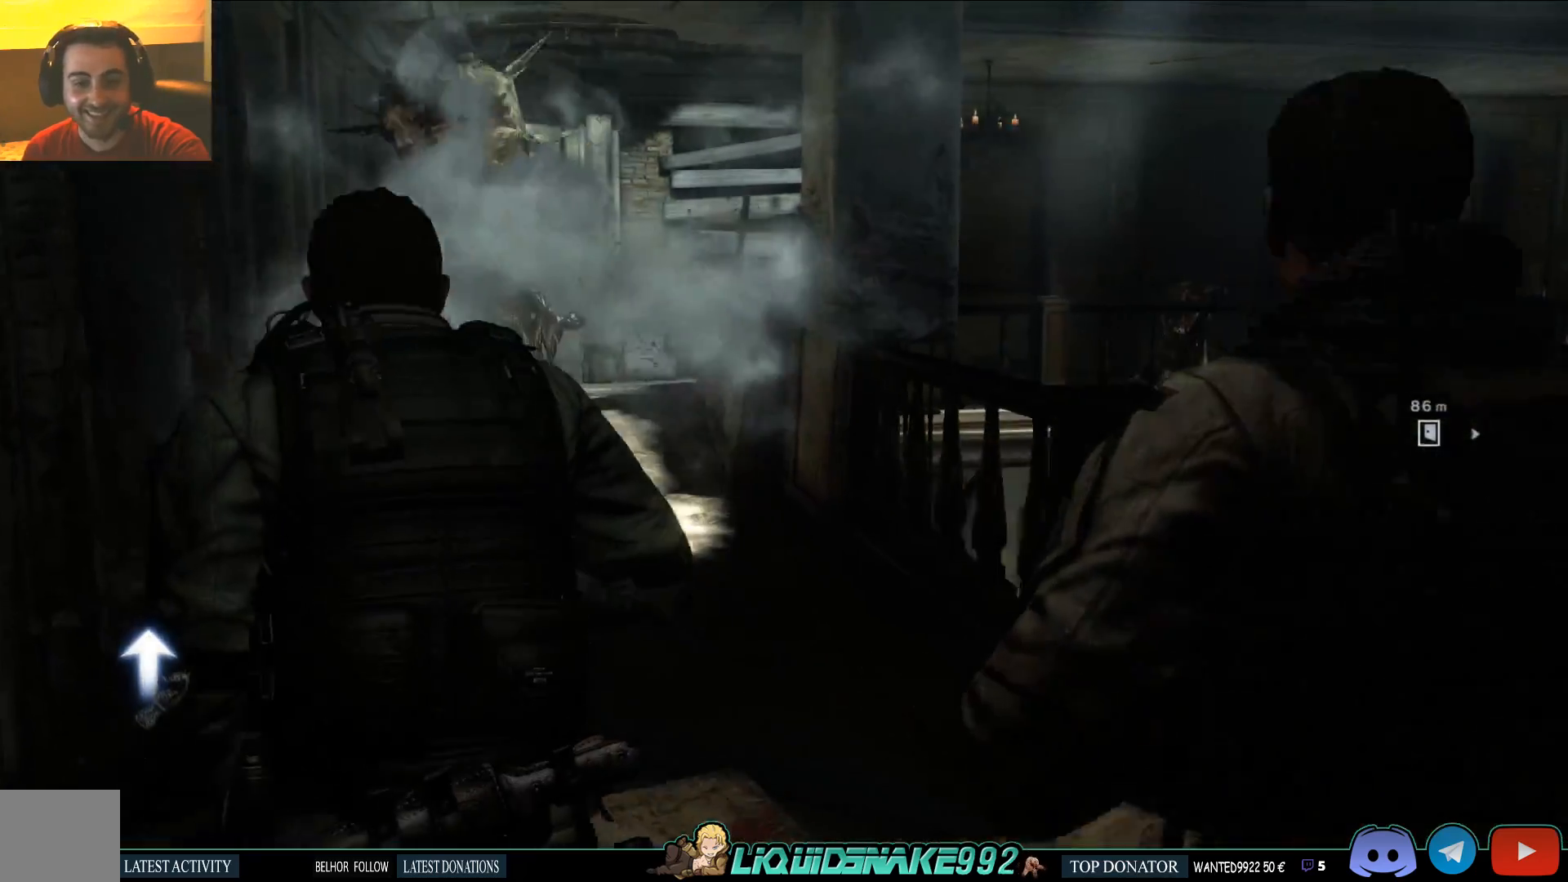
{"dt_ms": 500, "buttons": [], "left_stick": "down", "right_stick": "center", "events": [[33, "right_stick", "up"], [67, "right_stick", "down-left"], [350, "left_stick", "down-left"], [400, "left_stick", "down"], [417, "right_stick", "center"]]}
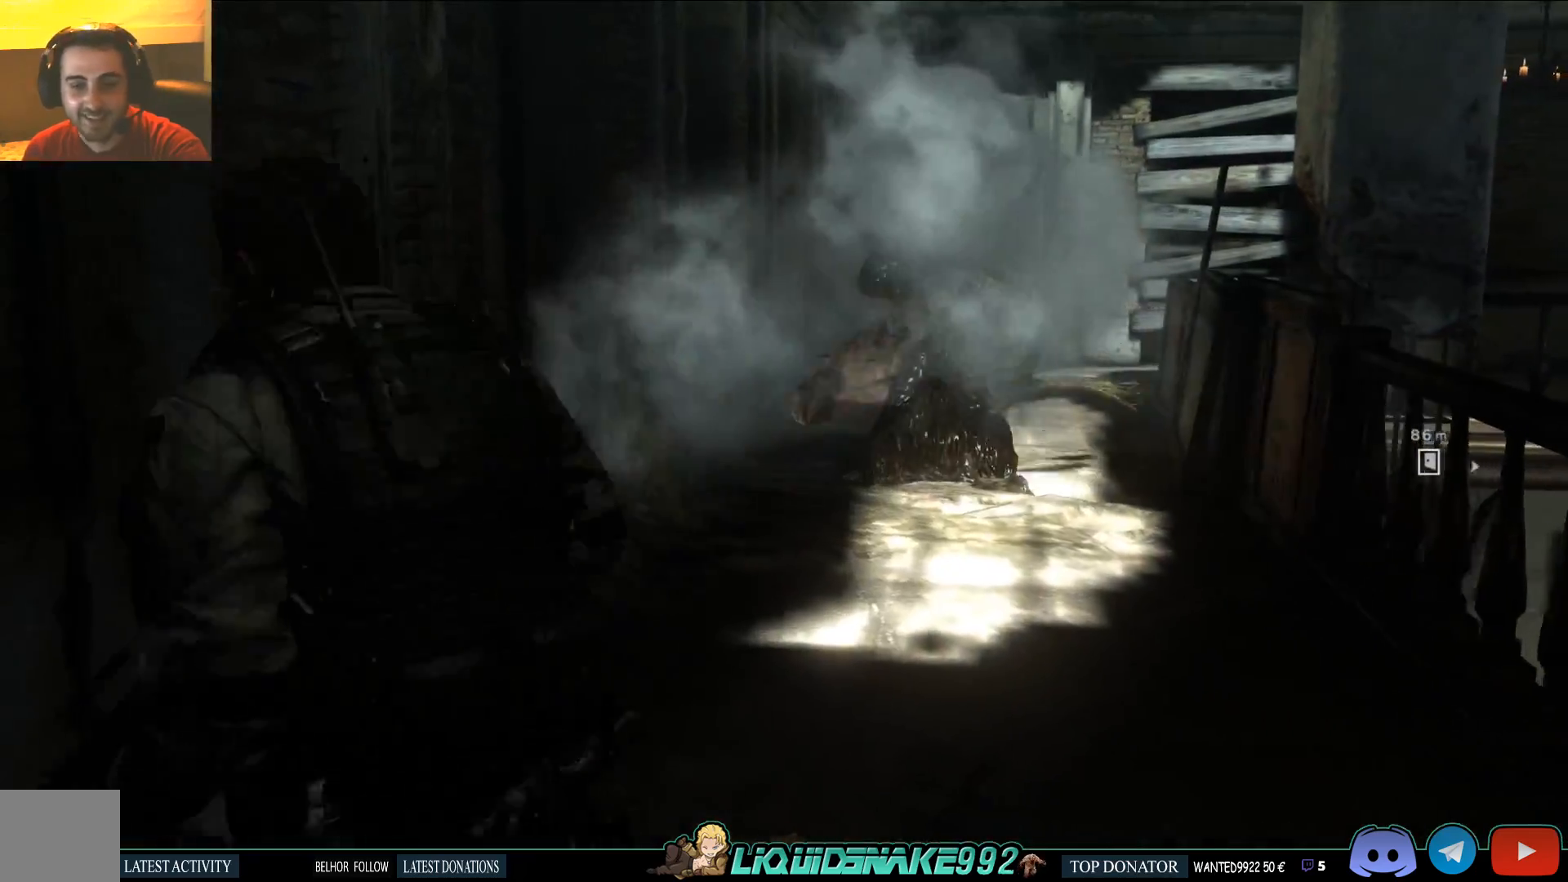
{"dt_ms": 500, "buttons": [], "left_stick": "down", "right_stick": "center", "events": []}
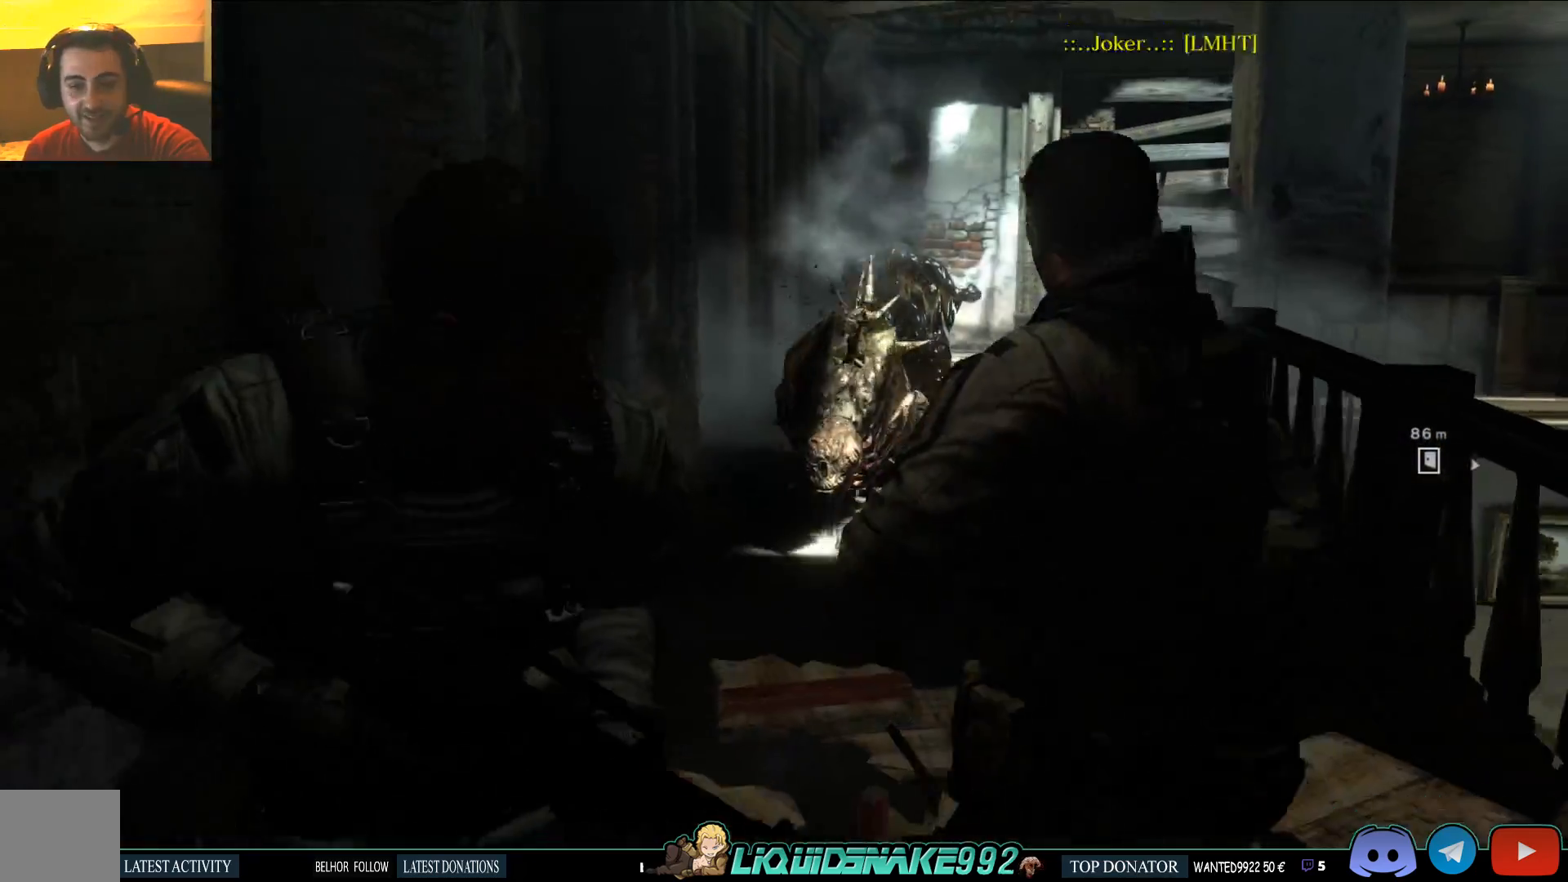
{"dt_ms": 500, "buttons": [], "left_stick": "down-left", "right_stick": "center", "events": [[17, "left_stick", "down-left"], [333, "DPAD_RIGHT", "down"], [467, "DPAD_RIGHT", "up"]]}
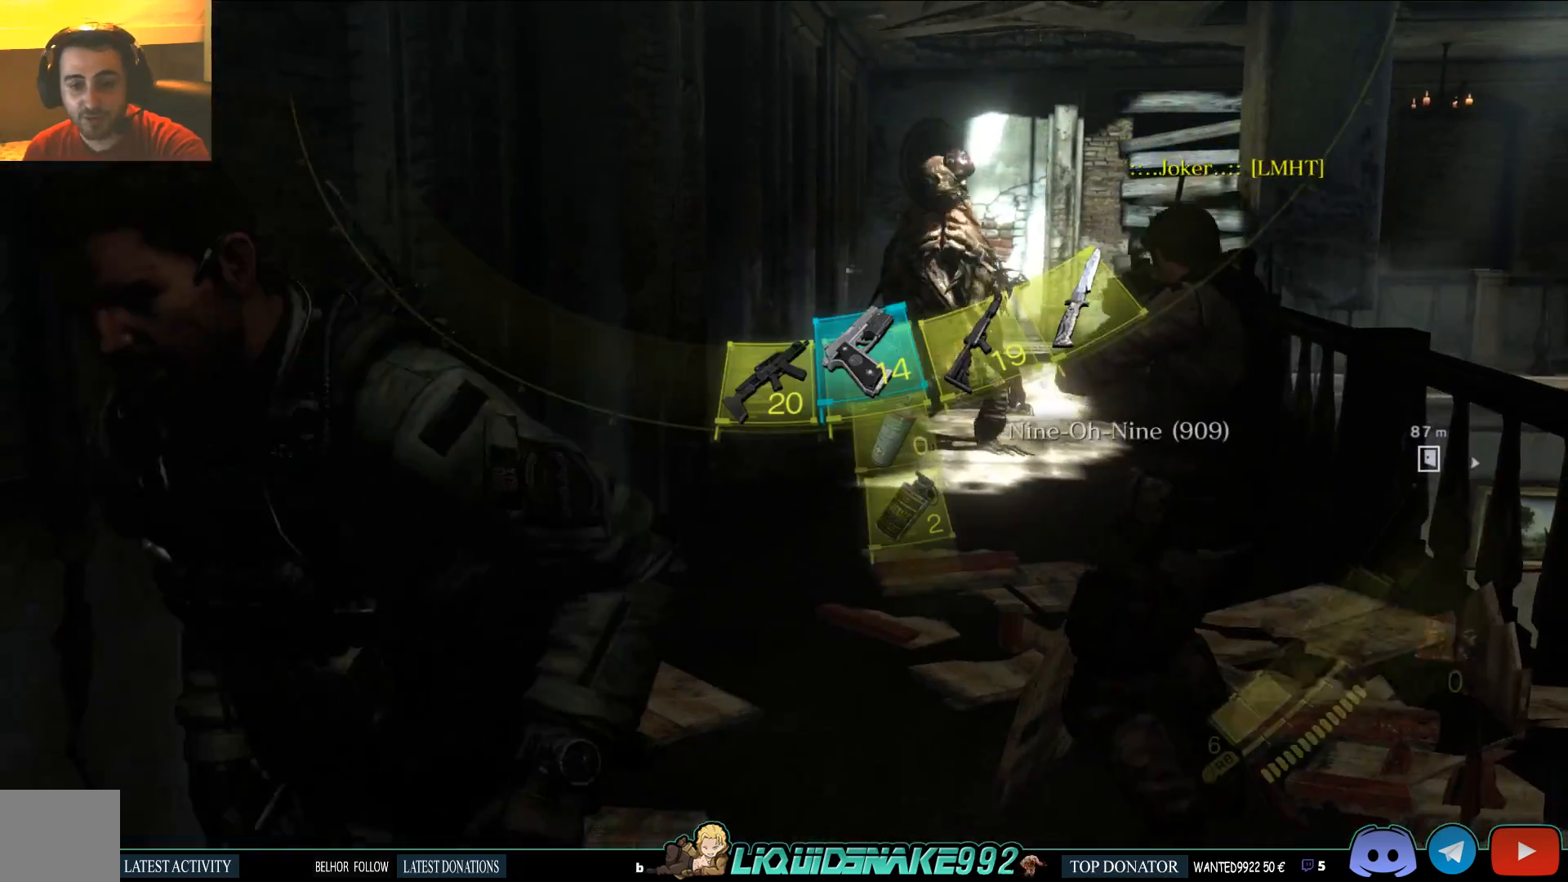
{"dt_ms": 500, "buttons": [], "left_stick": "down-left", "right_stick": "up", "events": [[167, "right_stick", "right"], [317, "right_stick", "center"], [467, "right_stick", "up"]]}